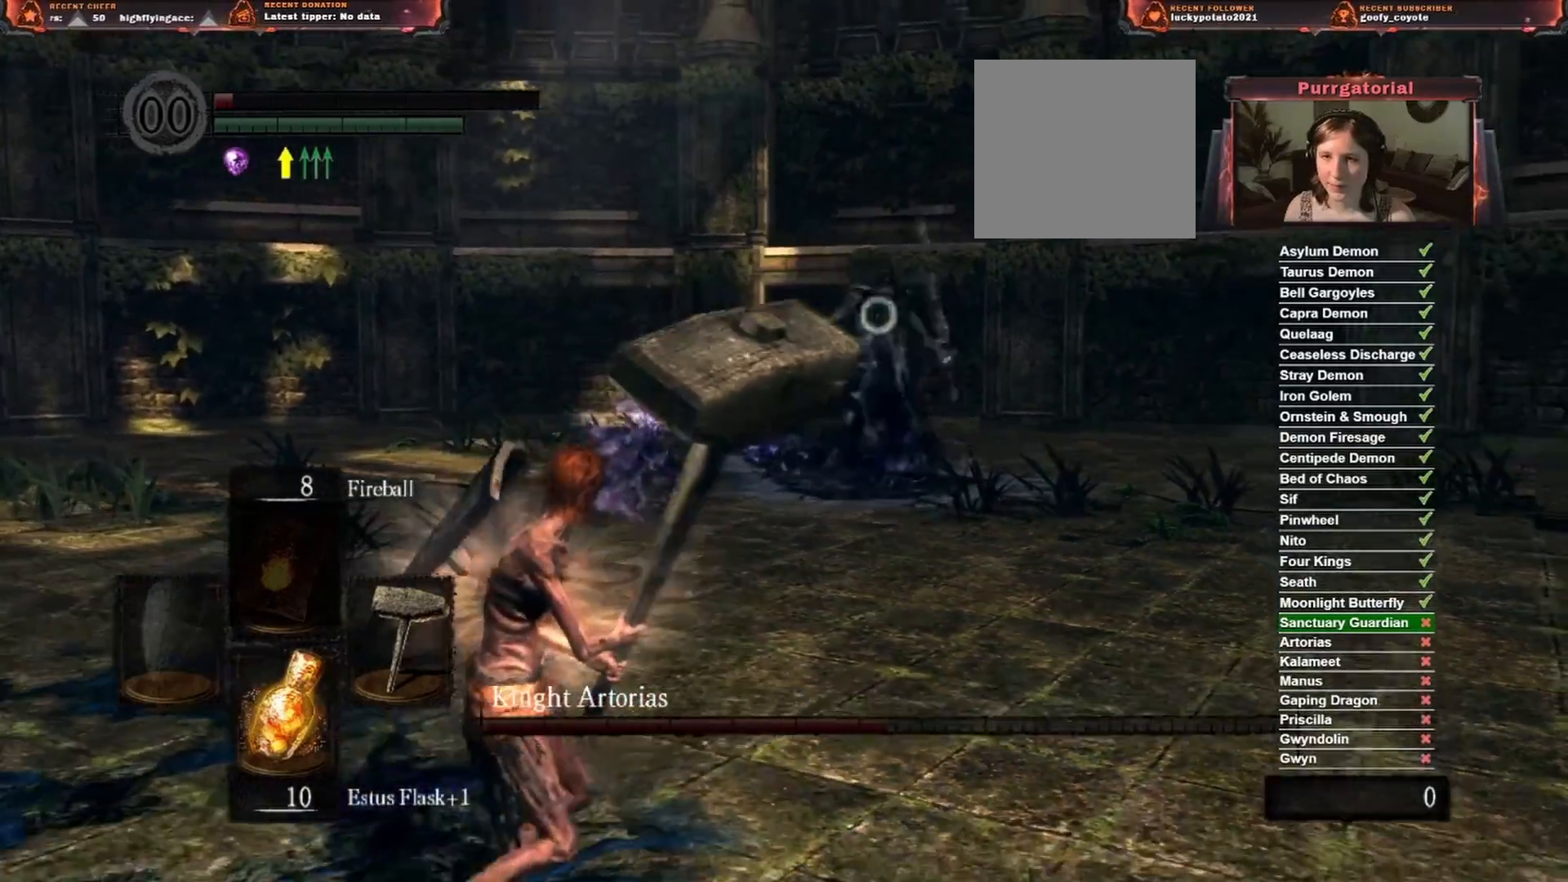
Gameplay with a controller (Xbox layout); each line is a JSON object with the inputs held at the frame after it. "events" lists button and stick changes between this image and that frame as [ms after this image, input, new state], when the widget could be followed in between. Not read: L2 START.
{"buttons": [], "left_stick": "up", "right_stick": "center", "events": [[67, "left_stick", "center"], [317, "left_stick", "up"]]}
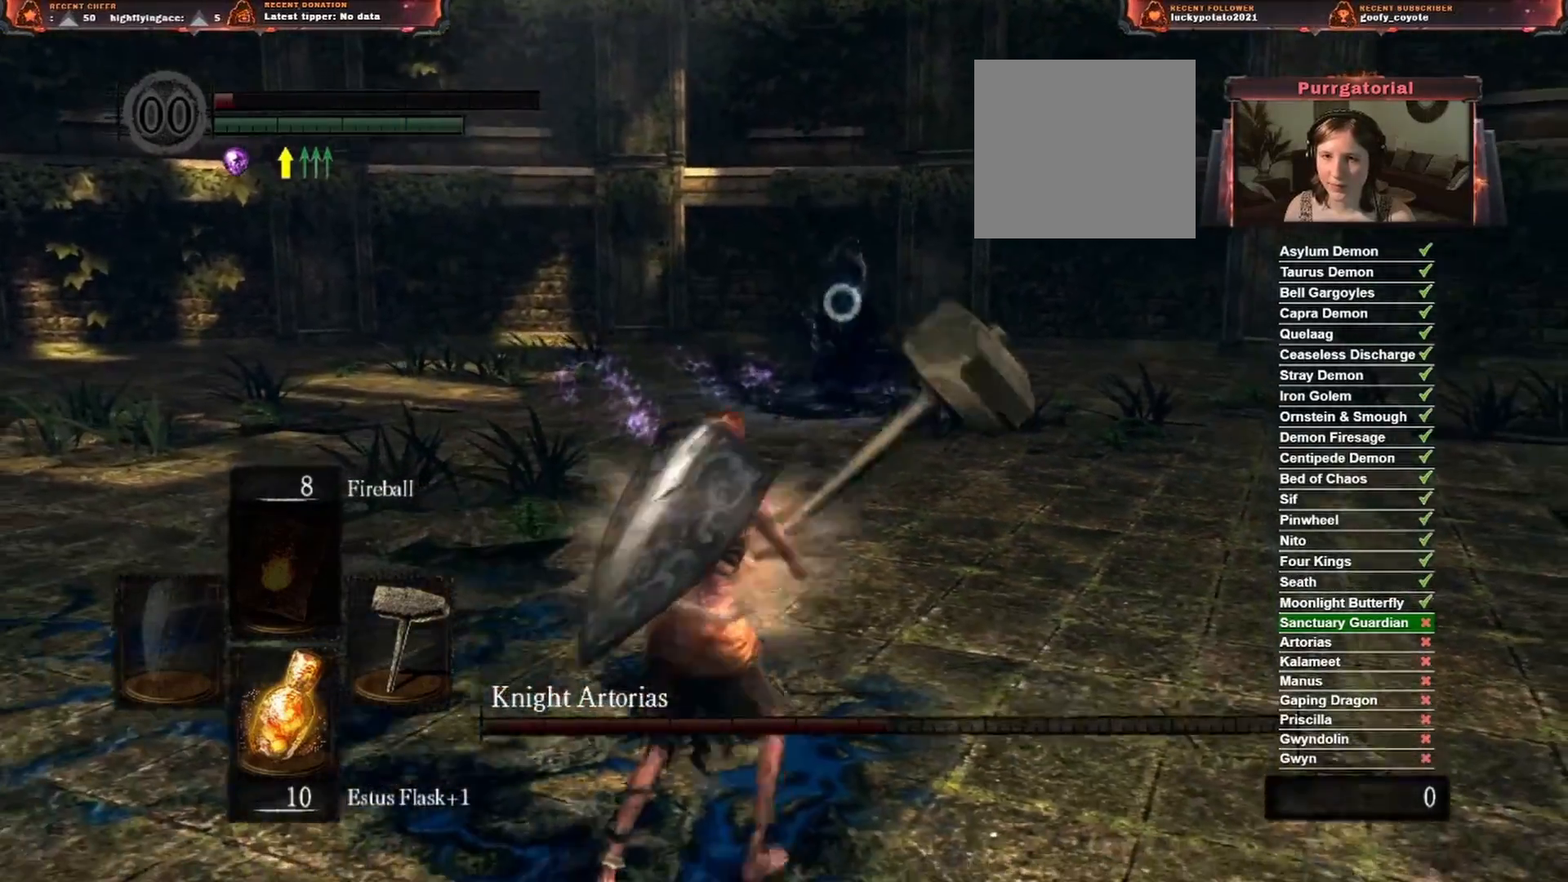
{"buttons": ["B"], "left_stick": "up", "right_stick": "center", "events": [[17, "B", "down"]]}
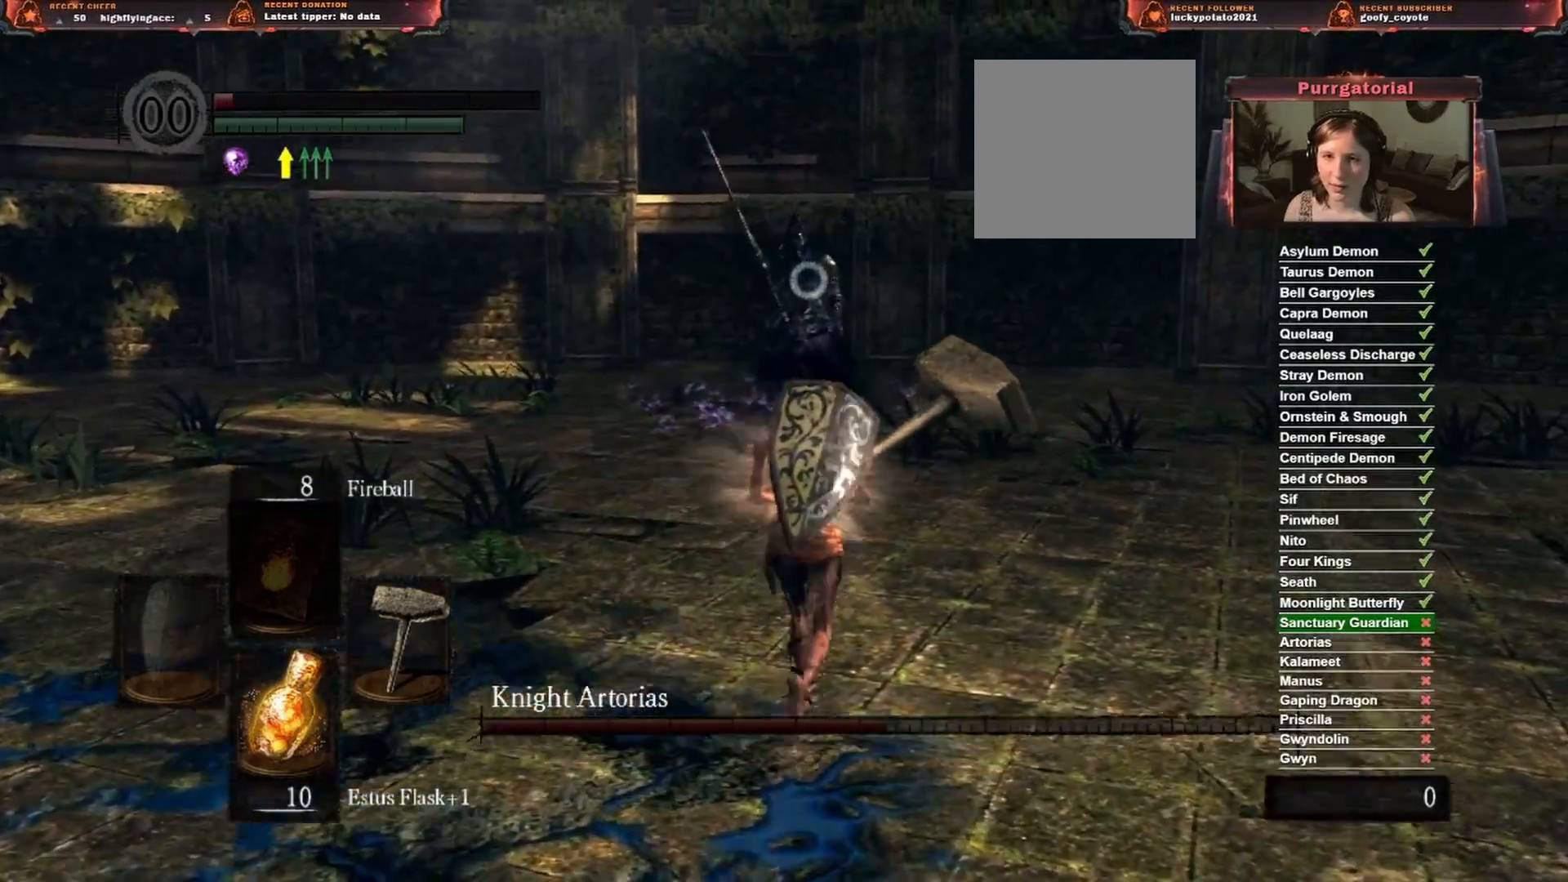
{"buttons": ["B"], "left_stick": "up", "right_stick": "center", "events": []}
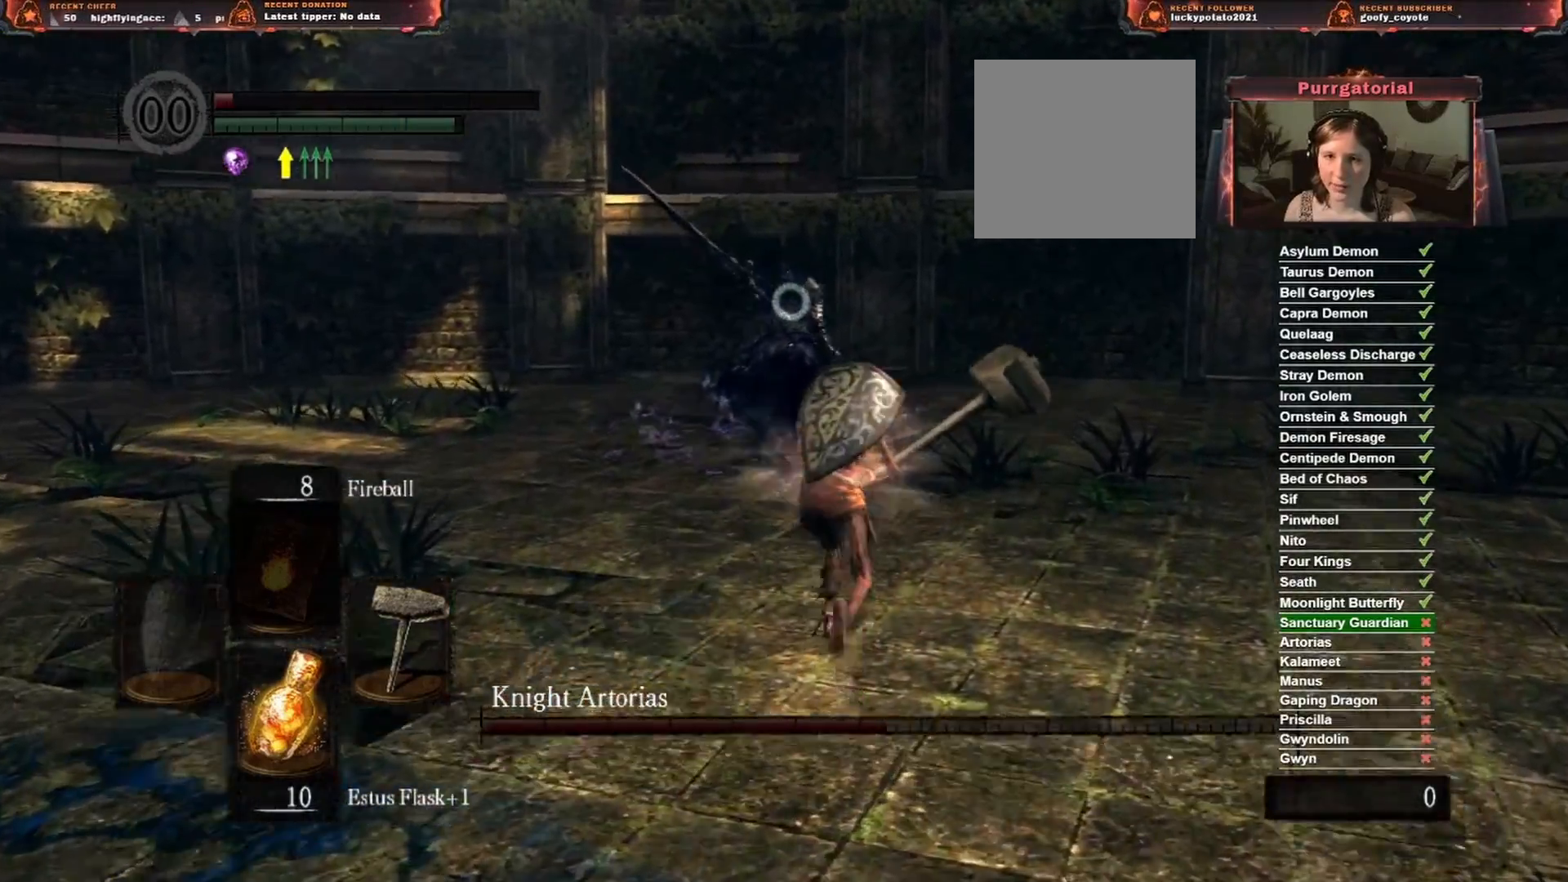
{"buttons": ["B"], "left_stick": "up", "right_stick": "center", "events": []}
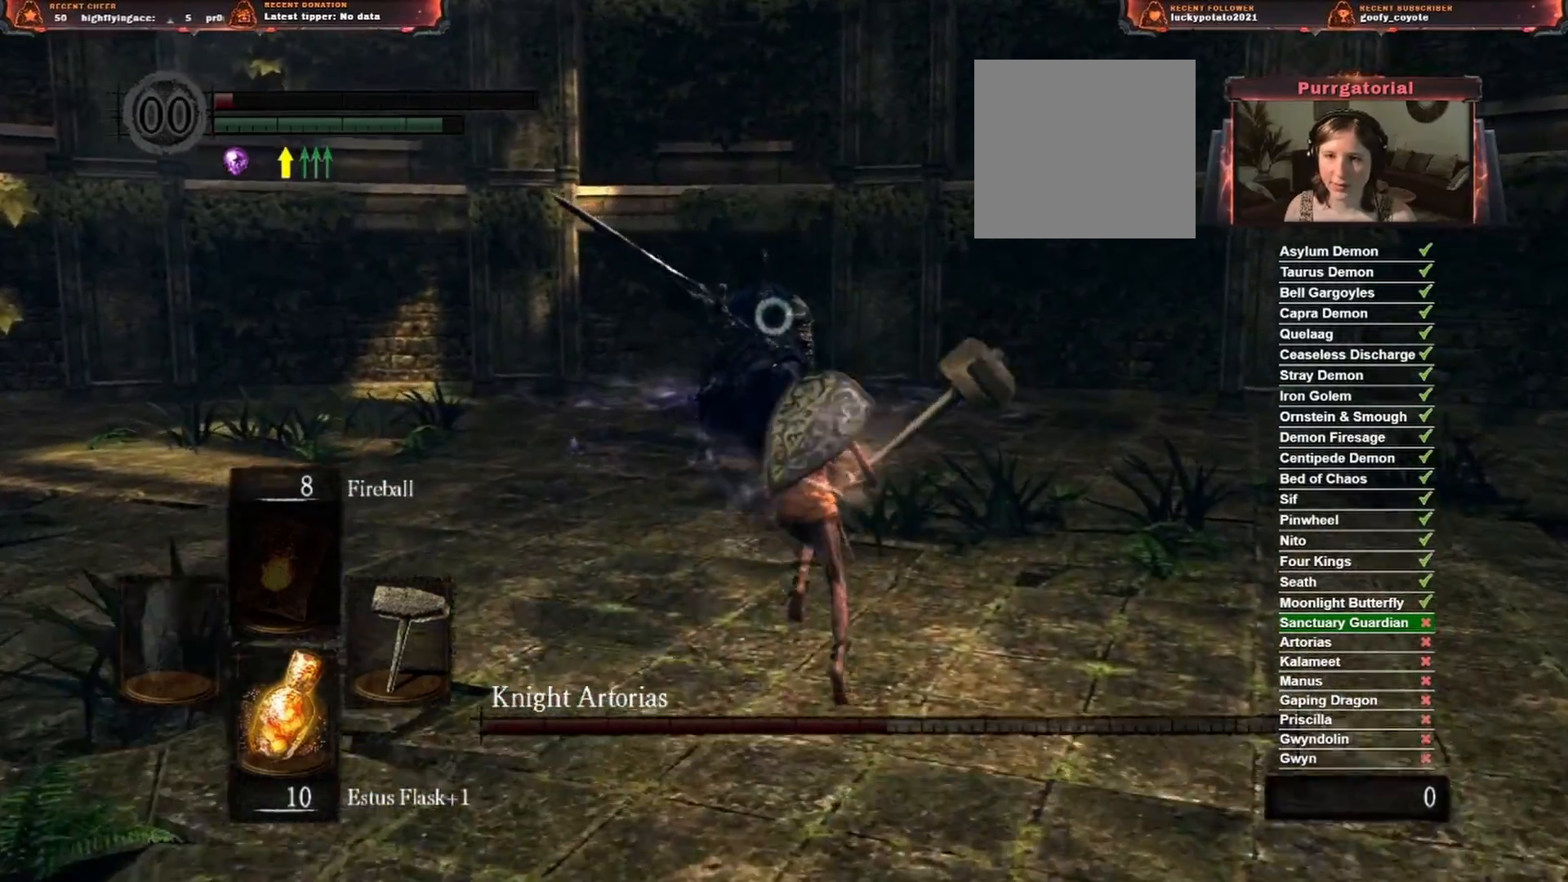
{"buttons": ["B"], "left_stick": "up", "right_stick": "center", "events": []}
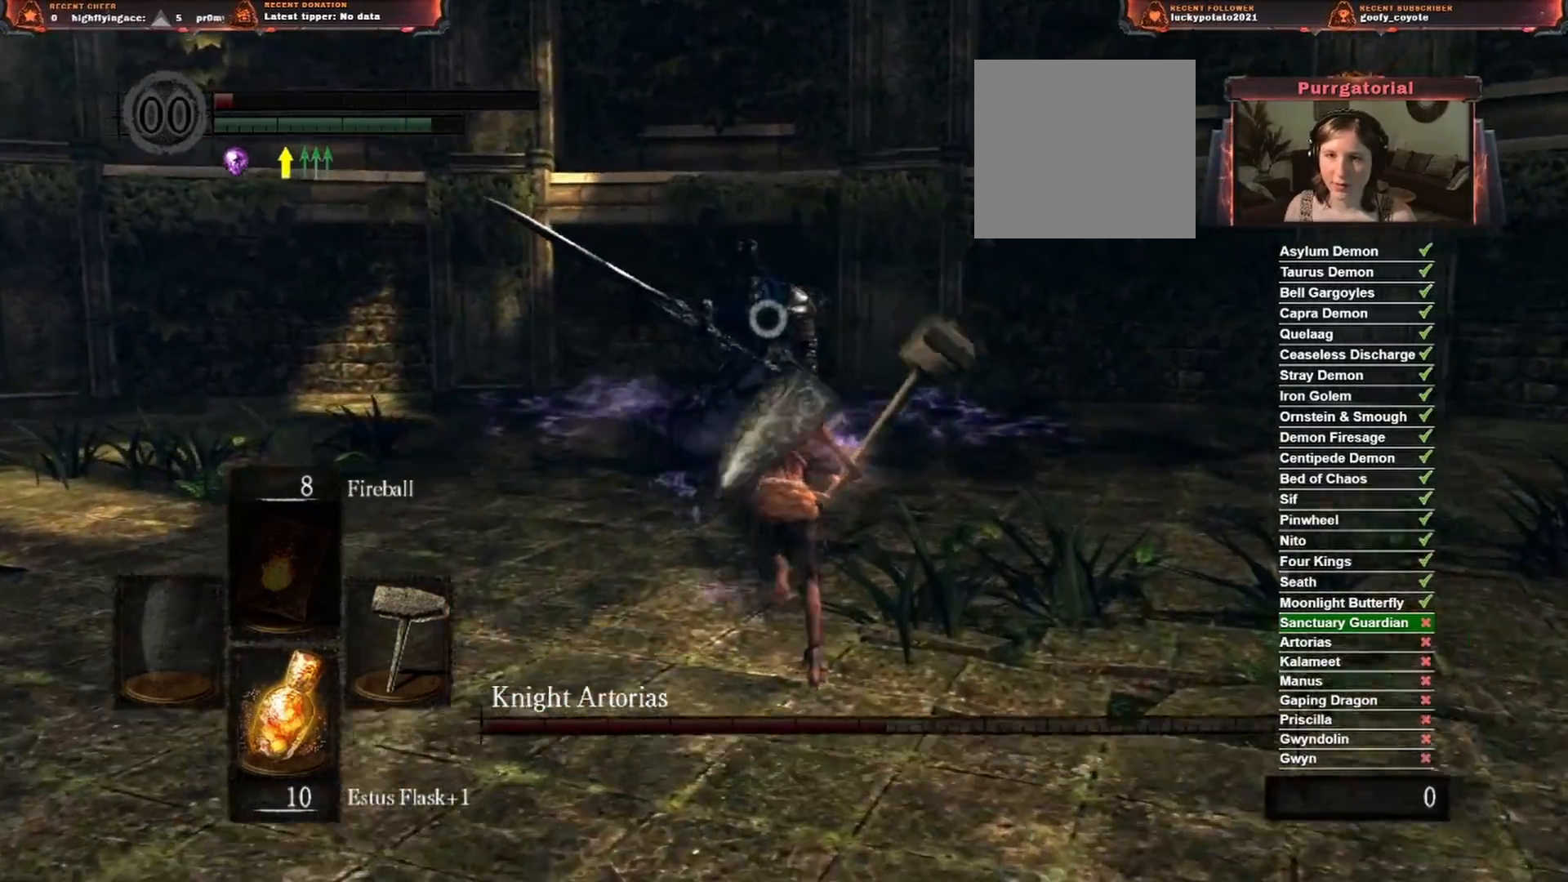
{"buttons": [], "left_stick": "up", "right_stick": "center", "events": [[133, "R2", "down"], [150, "B", "up"], [383, "R2", "up"]]}
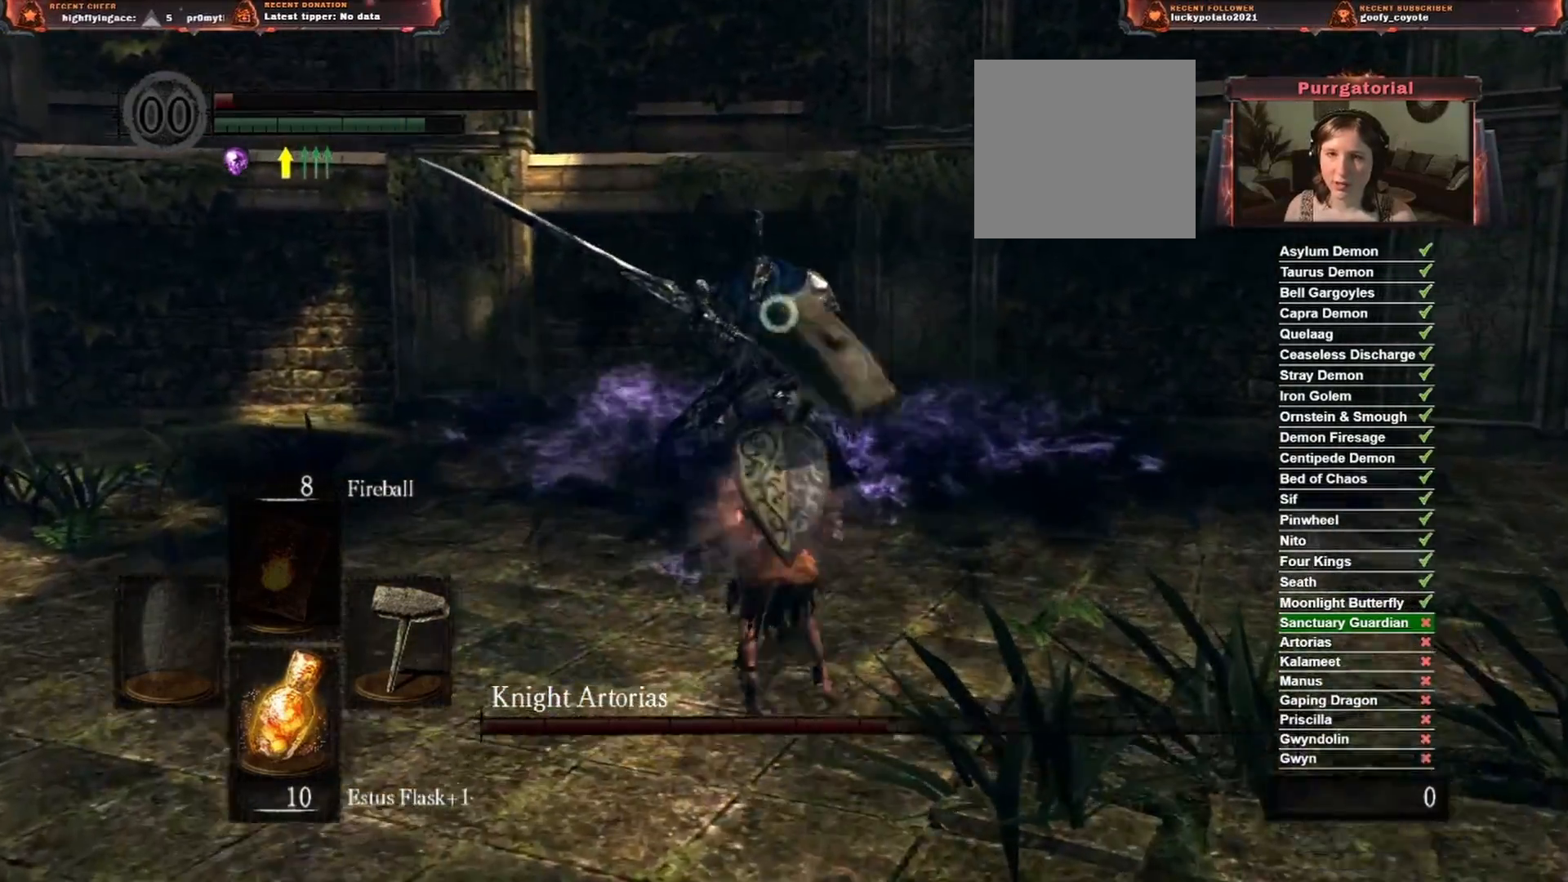
{"buttons": [], "left_stick": "up", "right_stick": "center", "events": []}
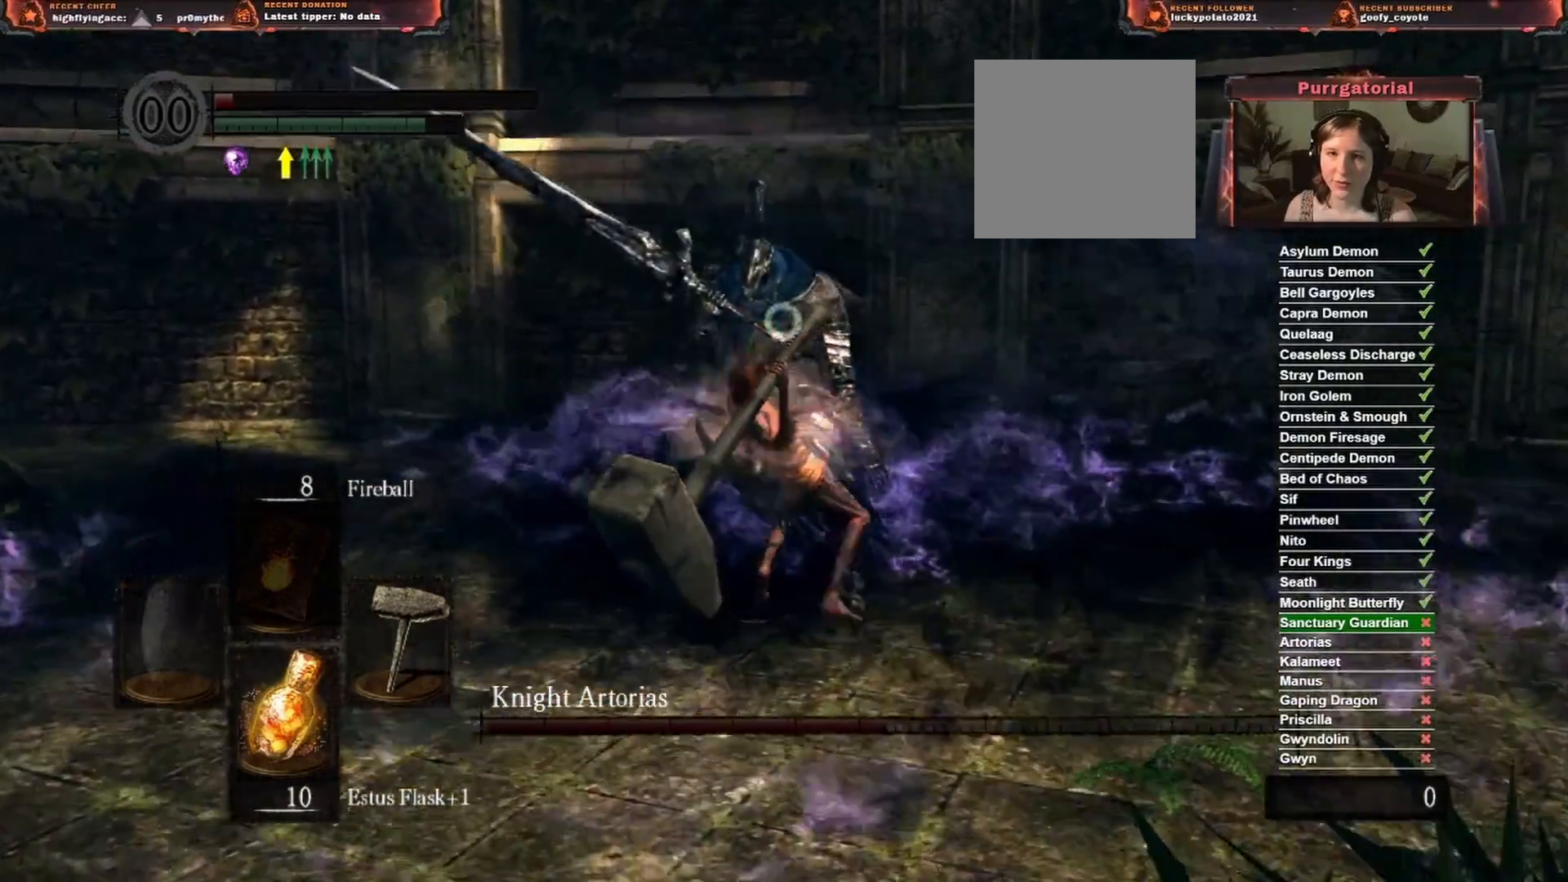
{"buttons": ["R2"], "left_stick": "up", "right_stick": "center", "events": [[367, "R2", "down"]]}
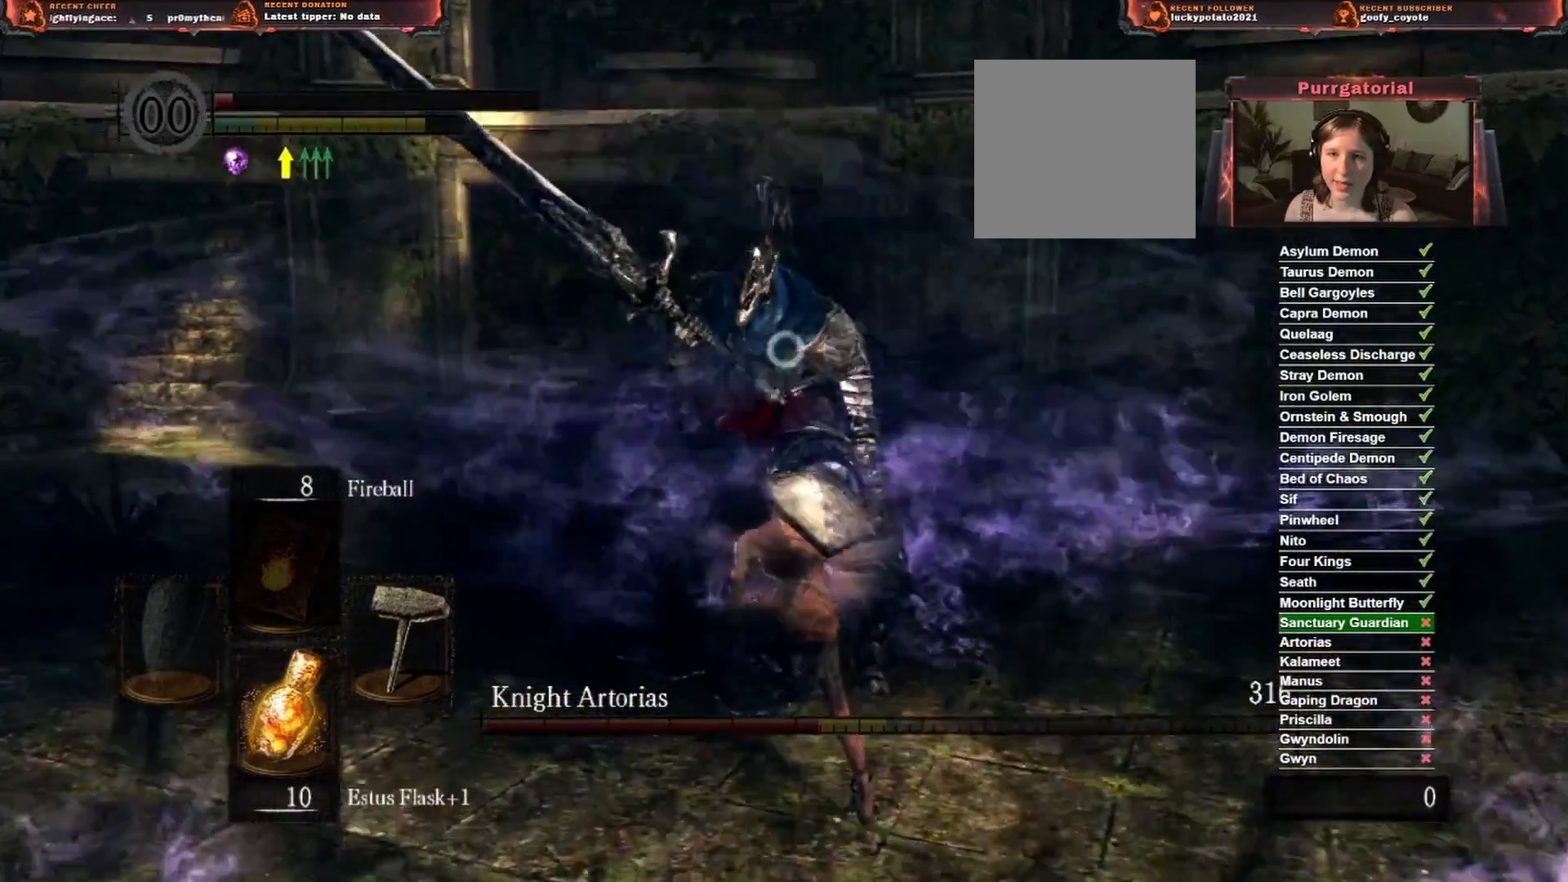
{"buttons": ["R2"], "left_stick": "up", "right_stick": "center", "events": [[67, "R2", "up"], [200, "R2", "down"], [350, "R2", "up"], [433, "R2", "down"]]}
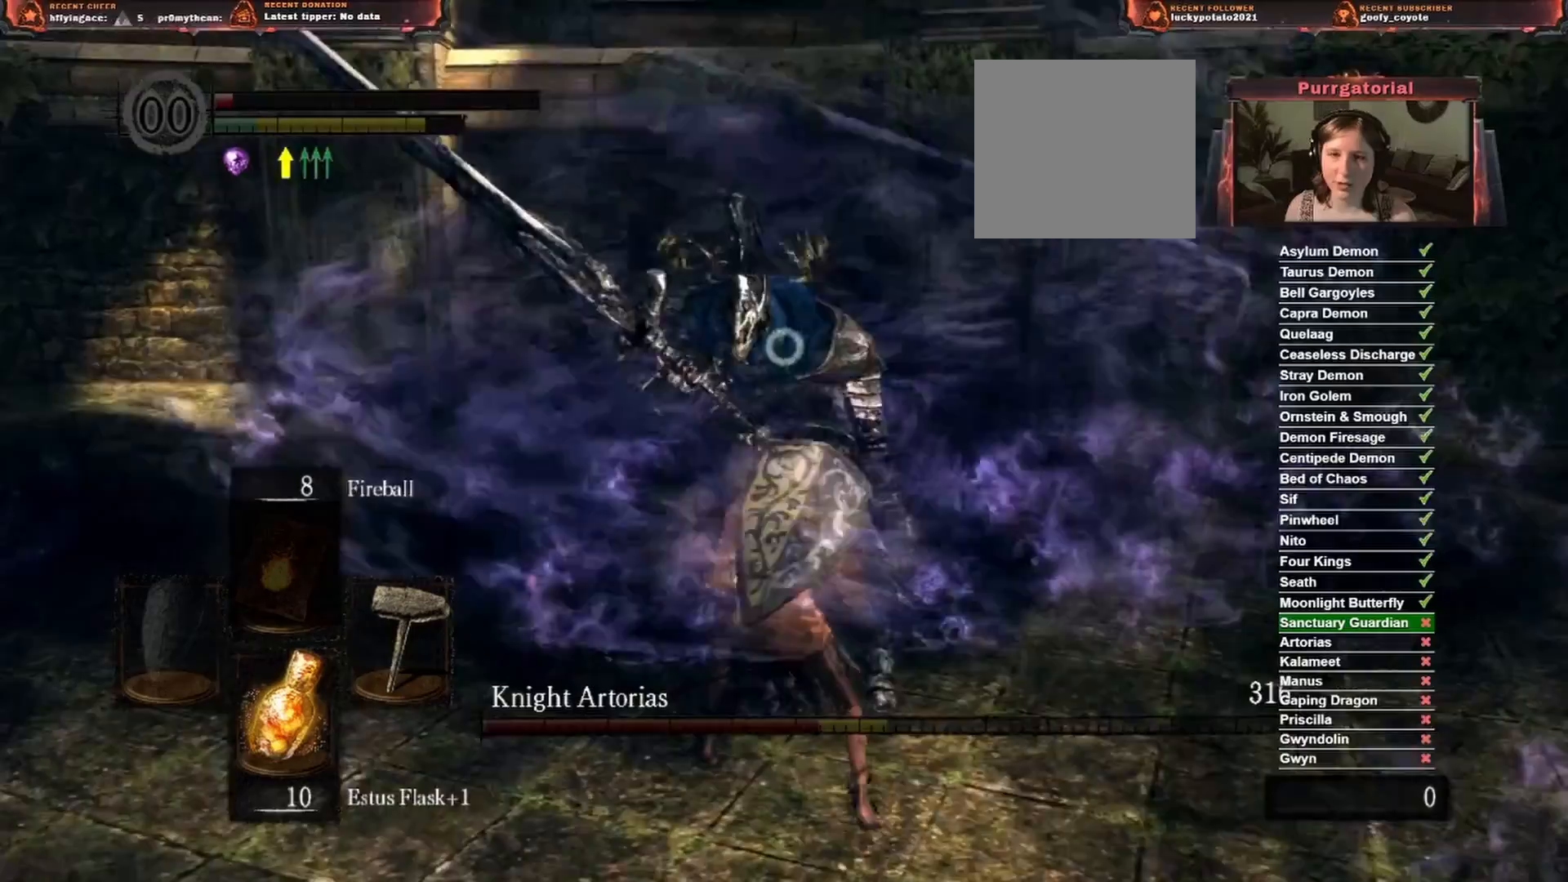
{"buttons": [], "left_stick": "up", "right_stick": "center", "events": [[67, "R2", "up"], [167, "R2", "down"], [283, "R2", "up"], [350, "R2", "down"], [483, "R2", "up"]]}
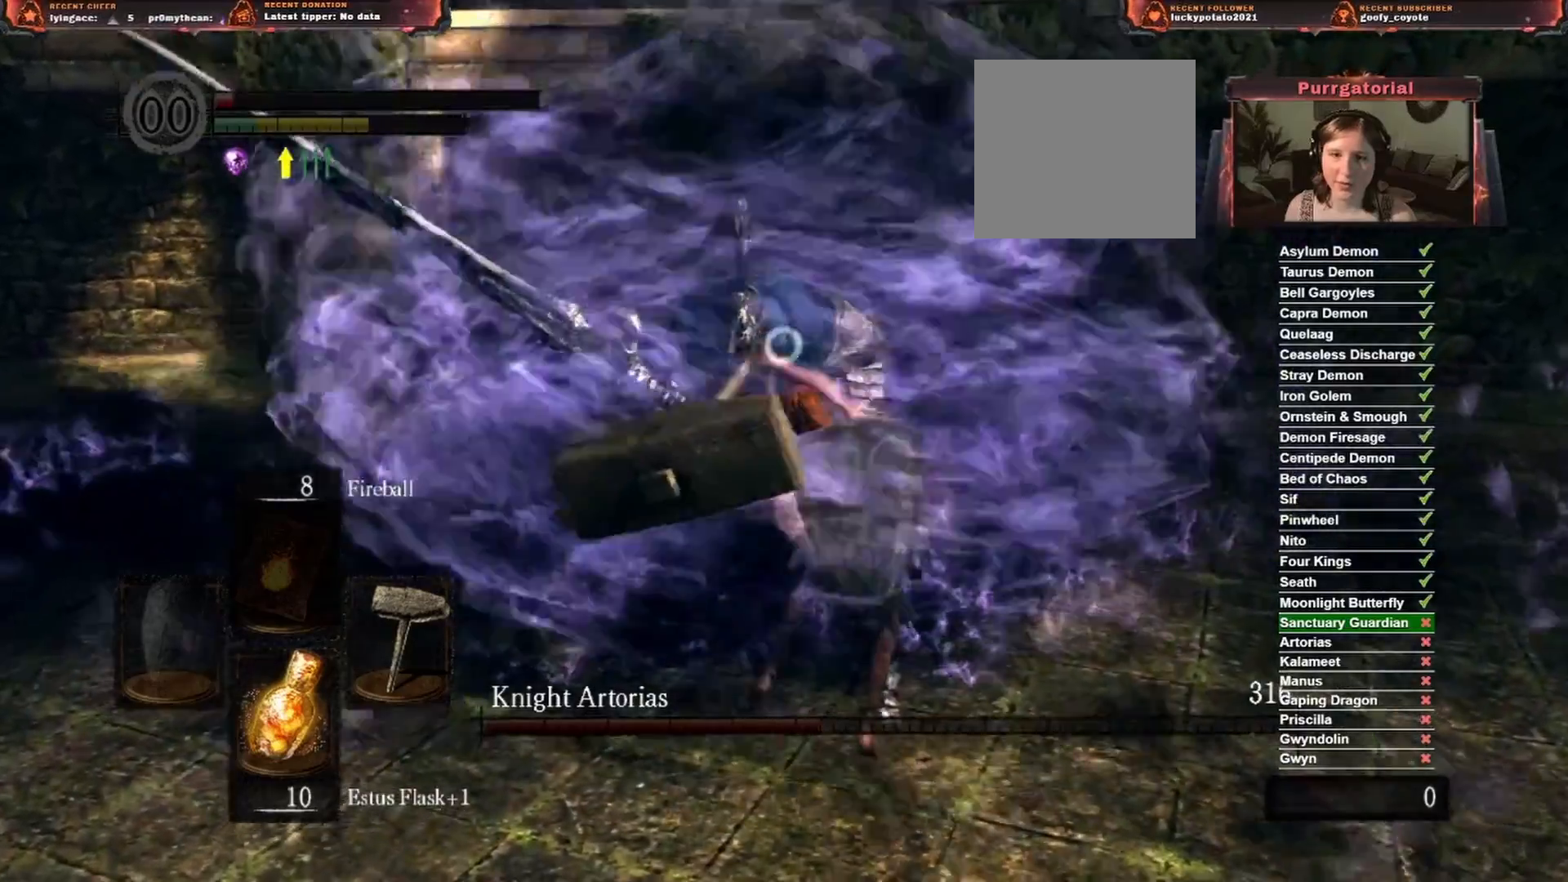
{"buttons": [], "left_stick": "down-left", "right_stick": "center", "events": [[183, "left_stick", "center"], [450, "left_stick", "down-left"]]}
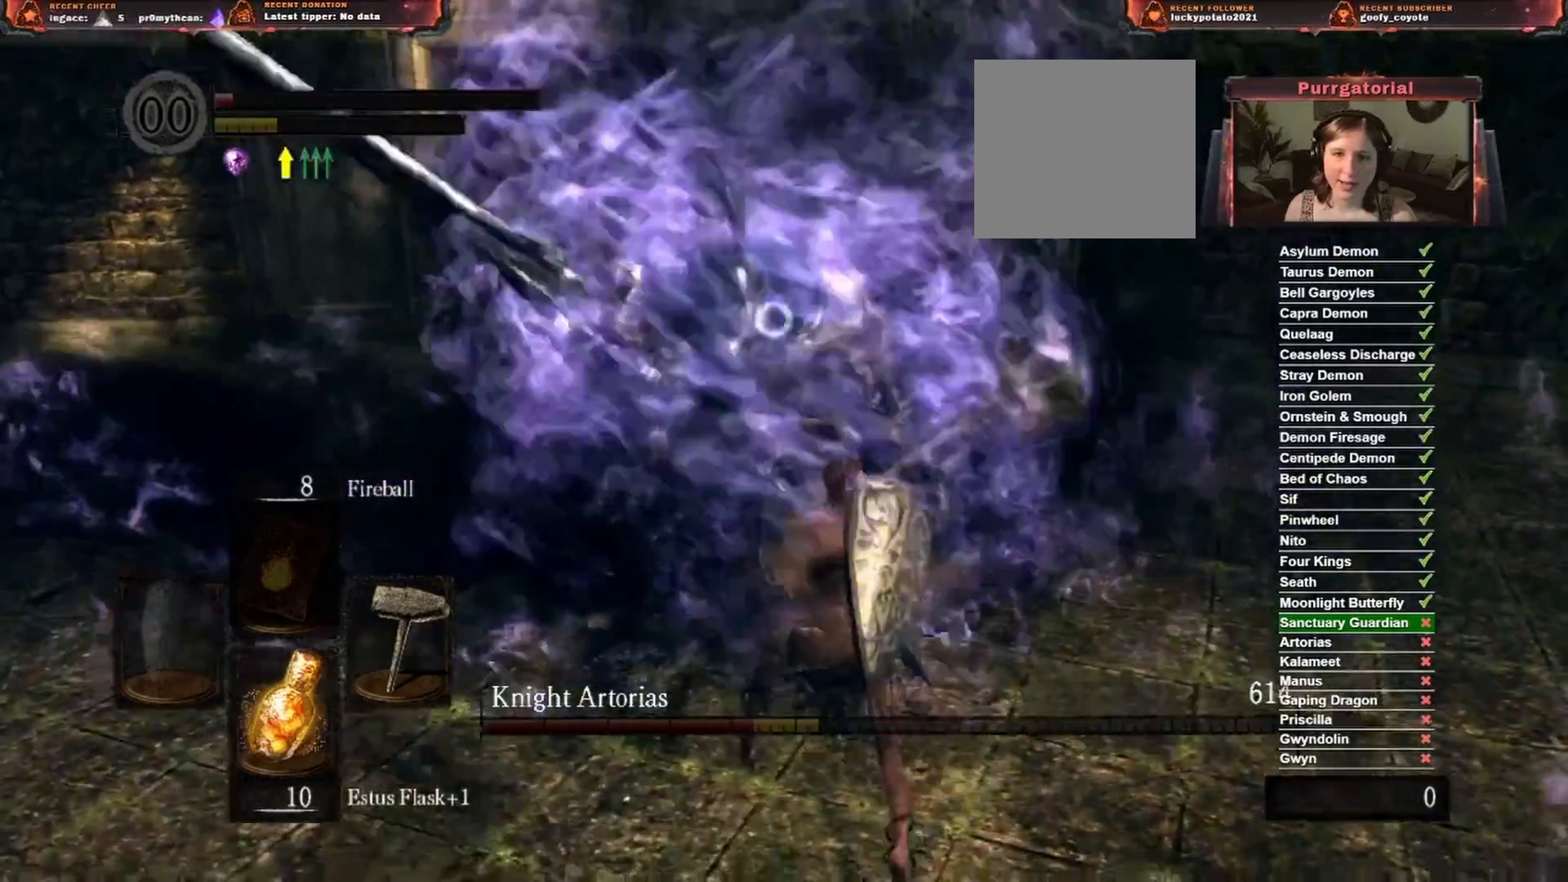
{"buttons": [], "left_stick": "down", "right_stick": "center", "events": [[217, "left_stick", "down"]]}
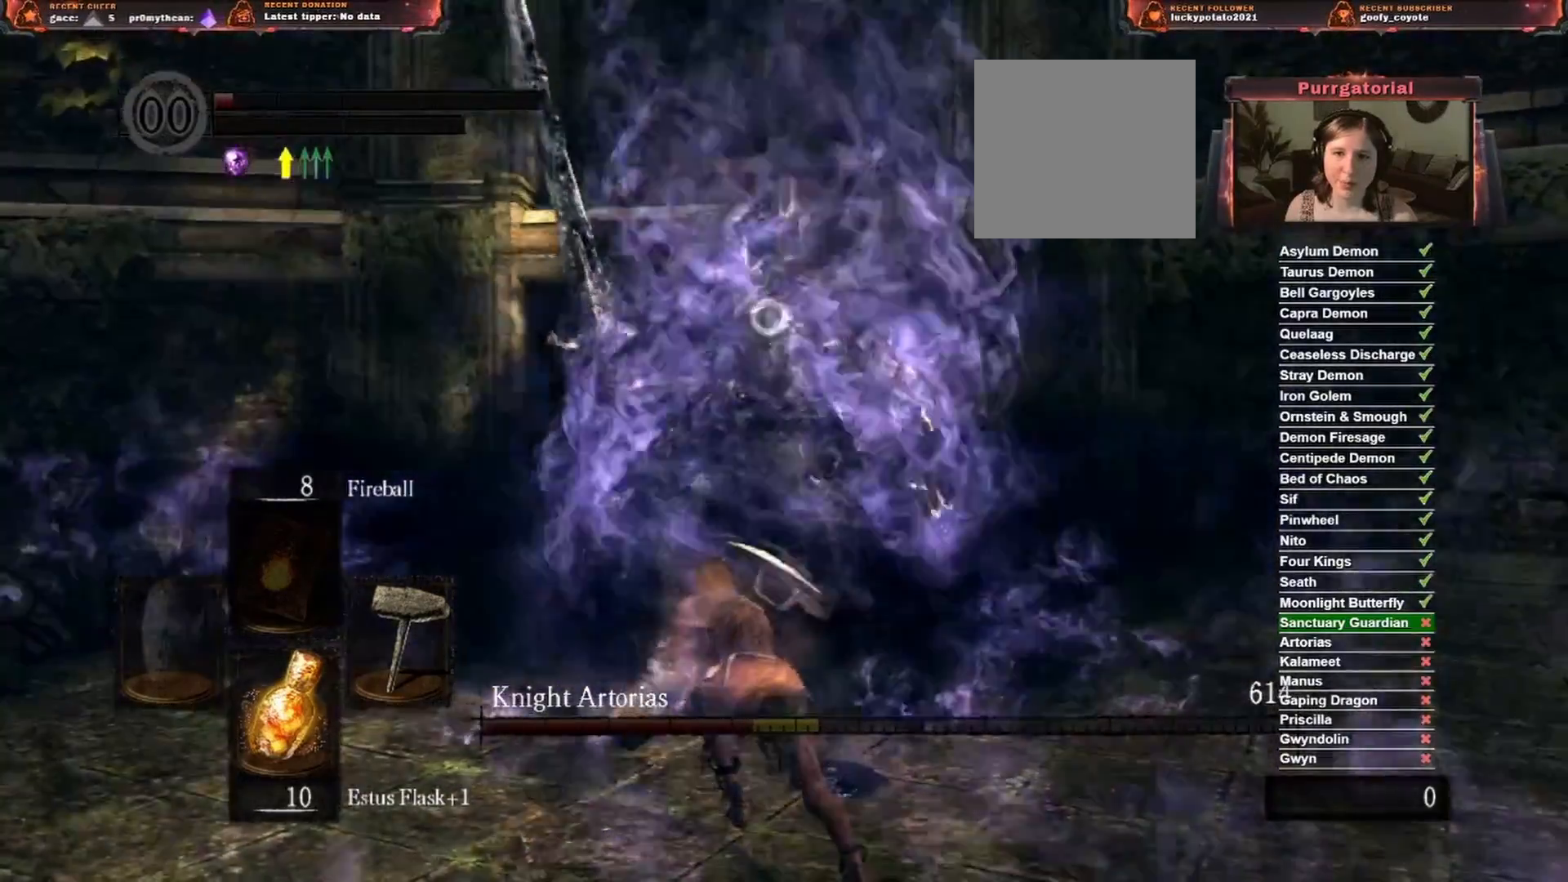
{"buttons": [], "left_stick": "down", "right_stick": "center", "events": []}
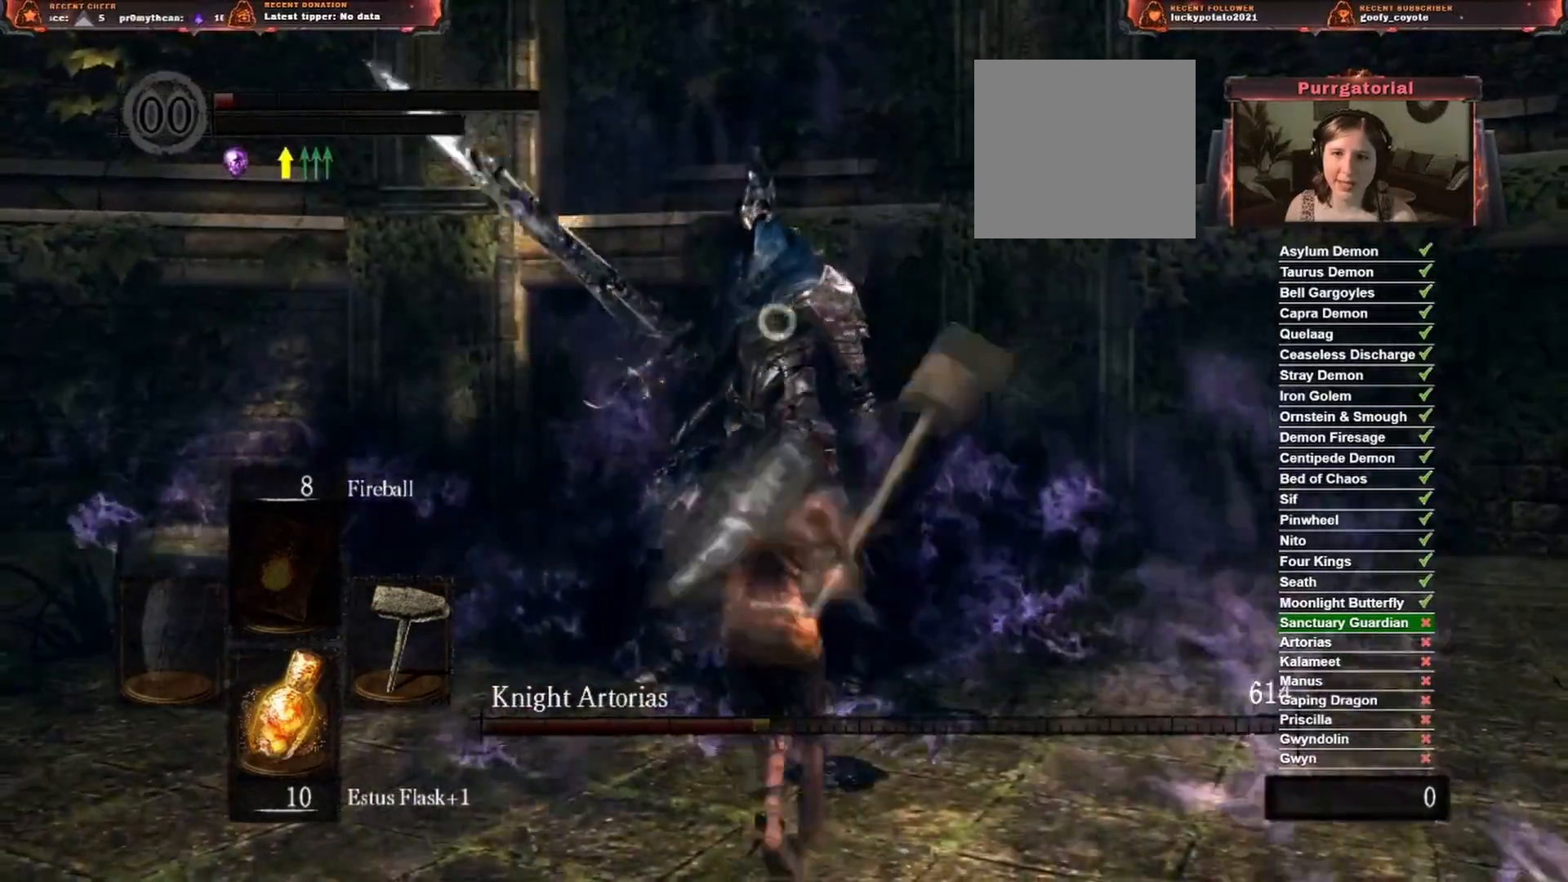
{"buttons": [], "left_stick": "down", "right_stick": "center", "events": []}
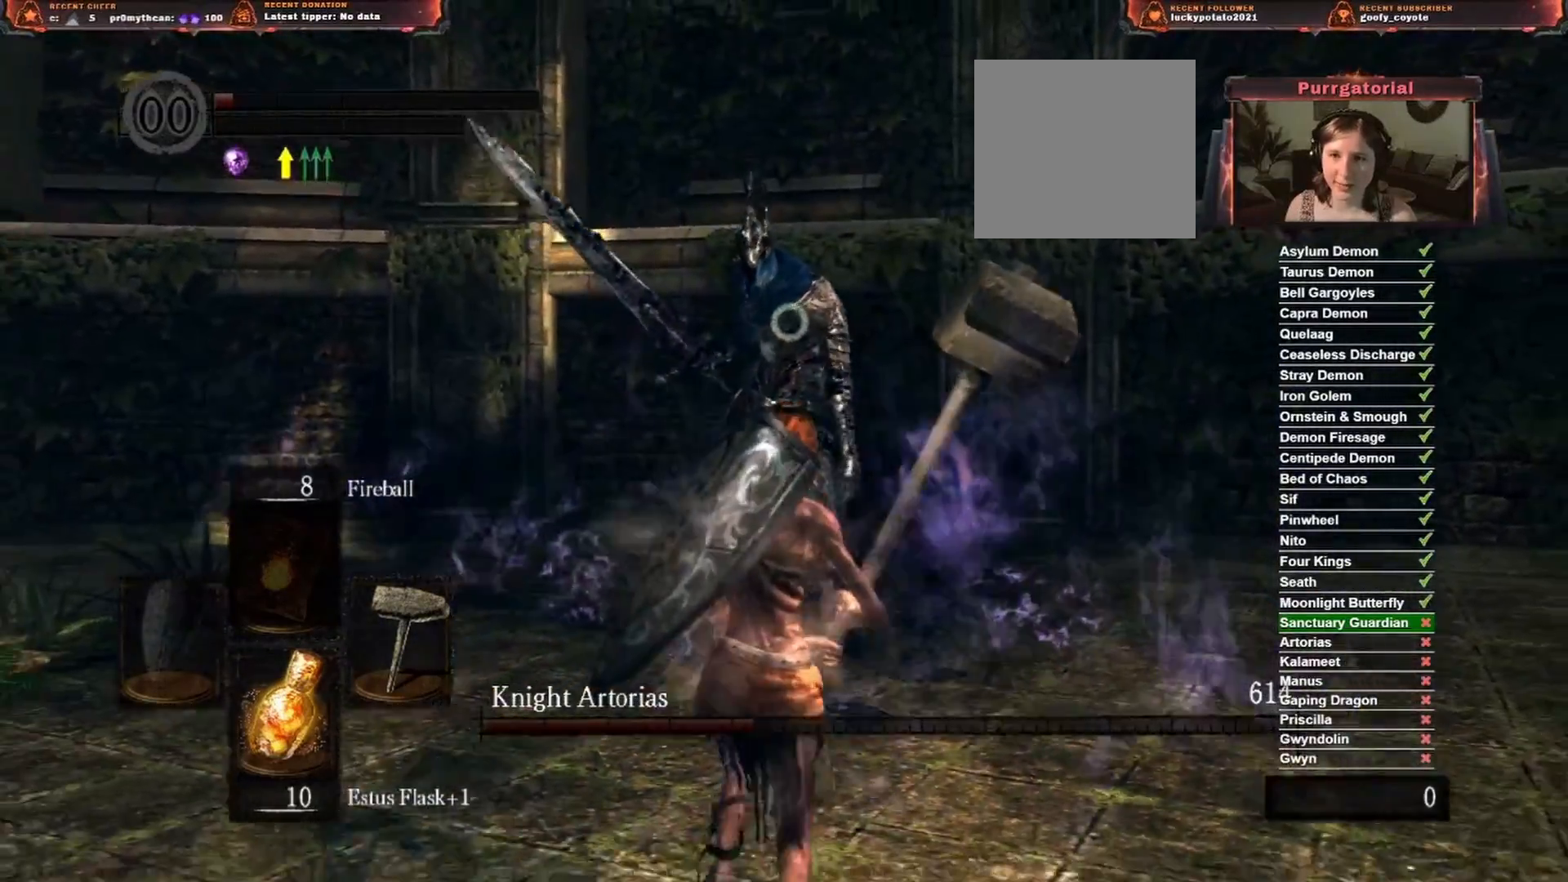
{"buttons": [], "left_stick": "down", "right_stick": "center", "events": []}
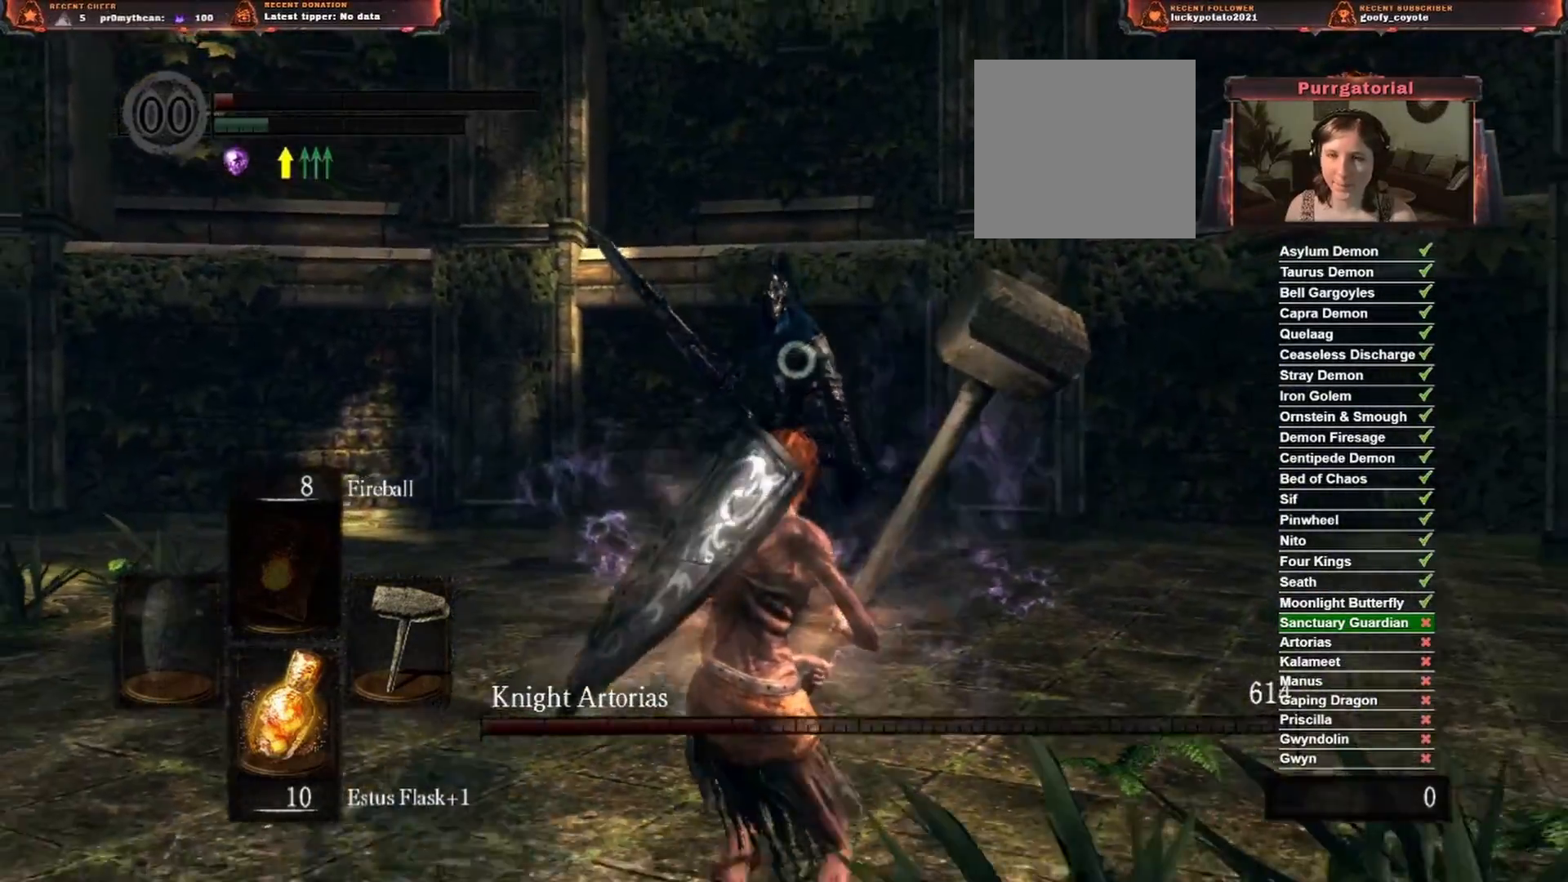
{"buttons": [], "left_stick": "down", "right_stick": "center", "events": []}
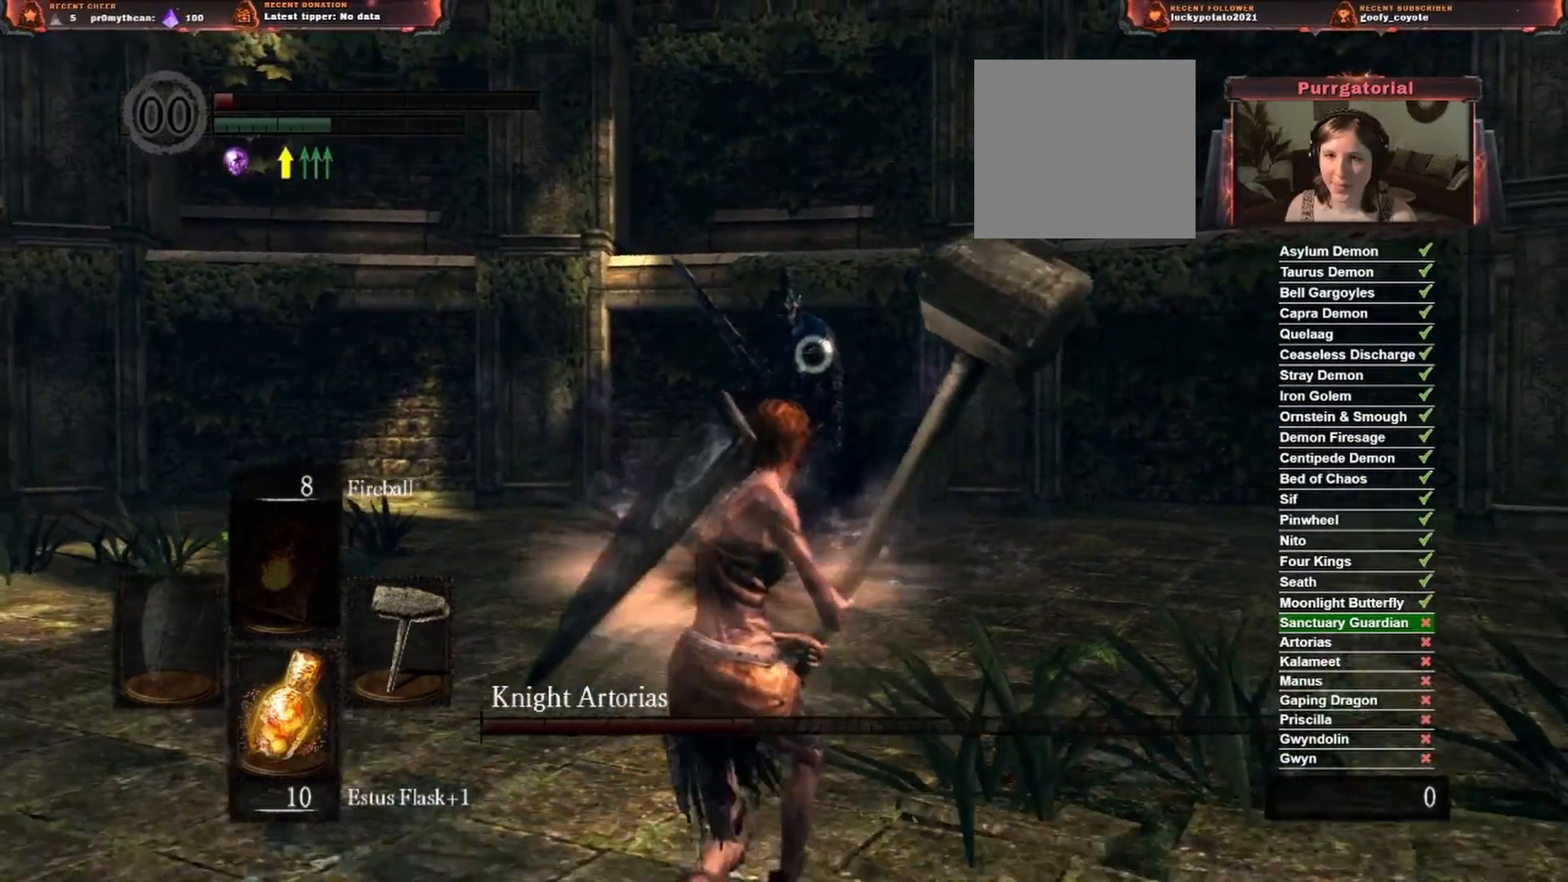
{"buttons": [], "left_stick": "down", "right_stick": "center", "events": []}
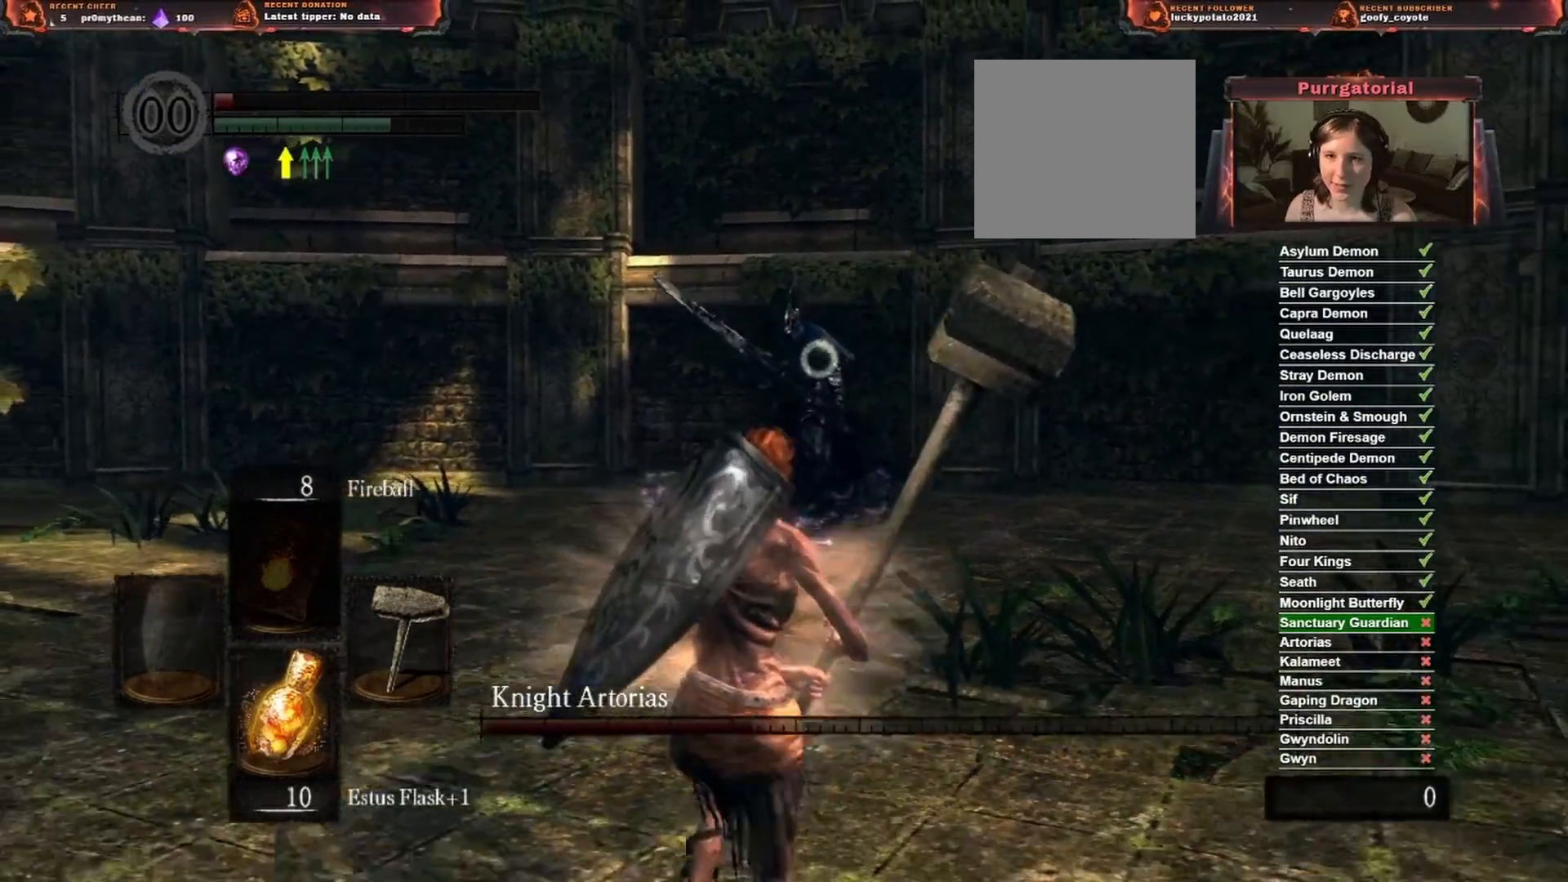
{"buttons": [], "left_stick": "center", "right_stick": "center", "events": [[400, "left_stick", "center"]]}
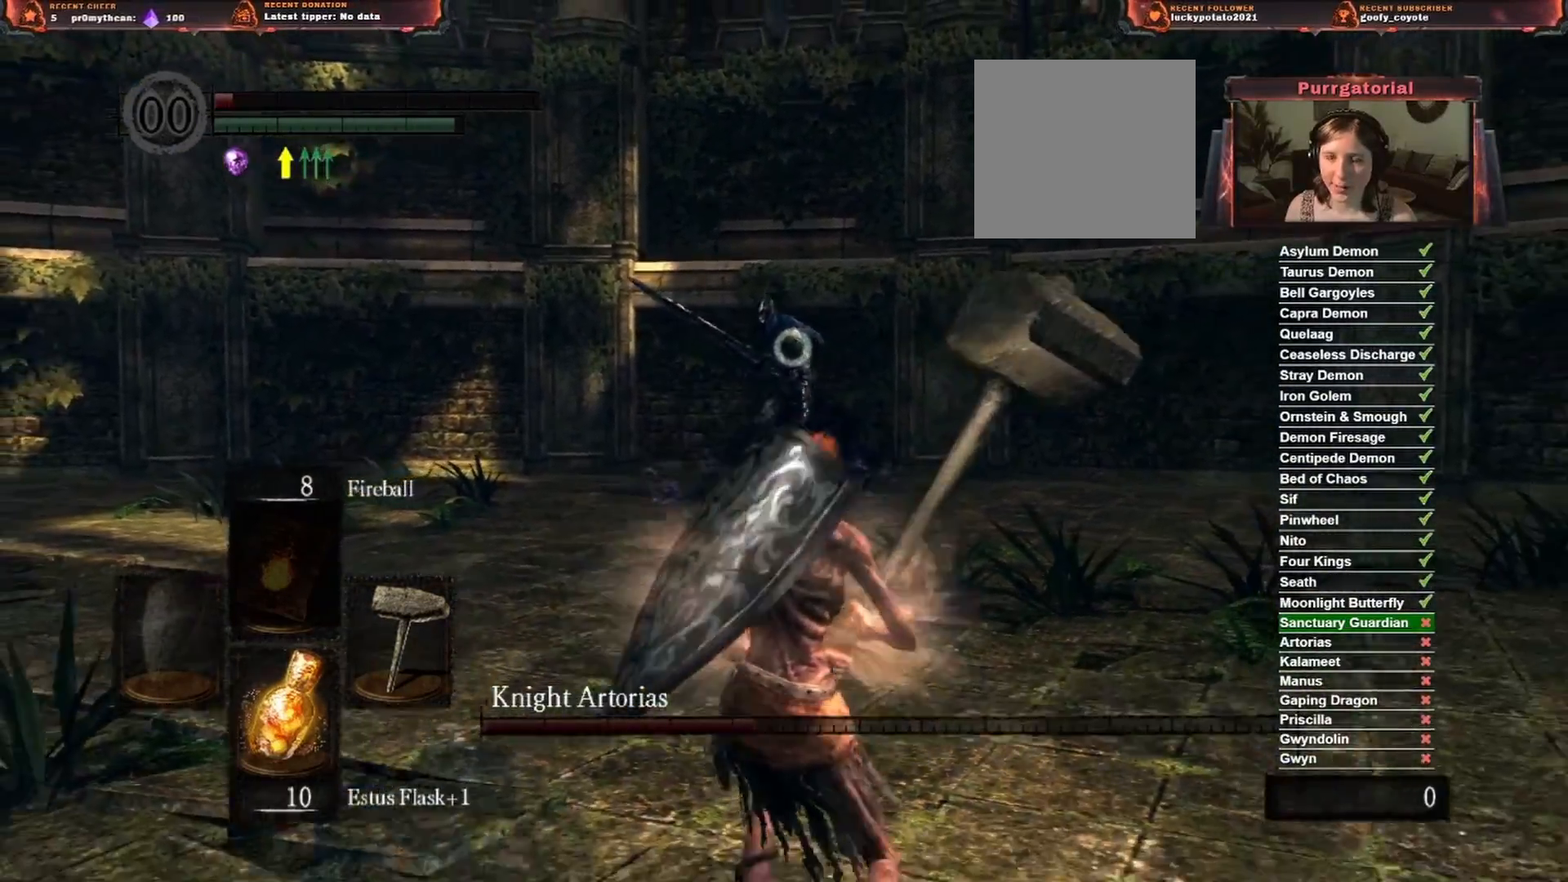
{"buttons": [], "left_stick": "center", "right_stick": "center", "events": []}
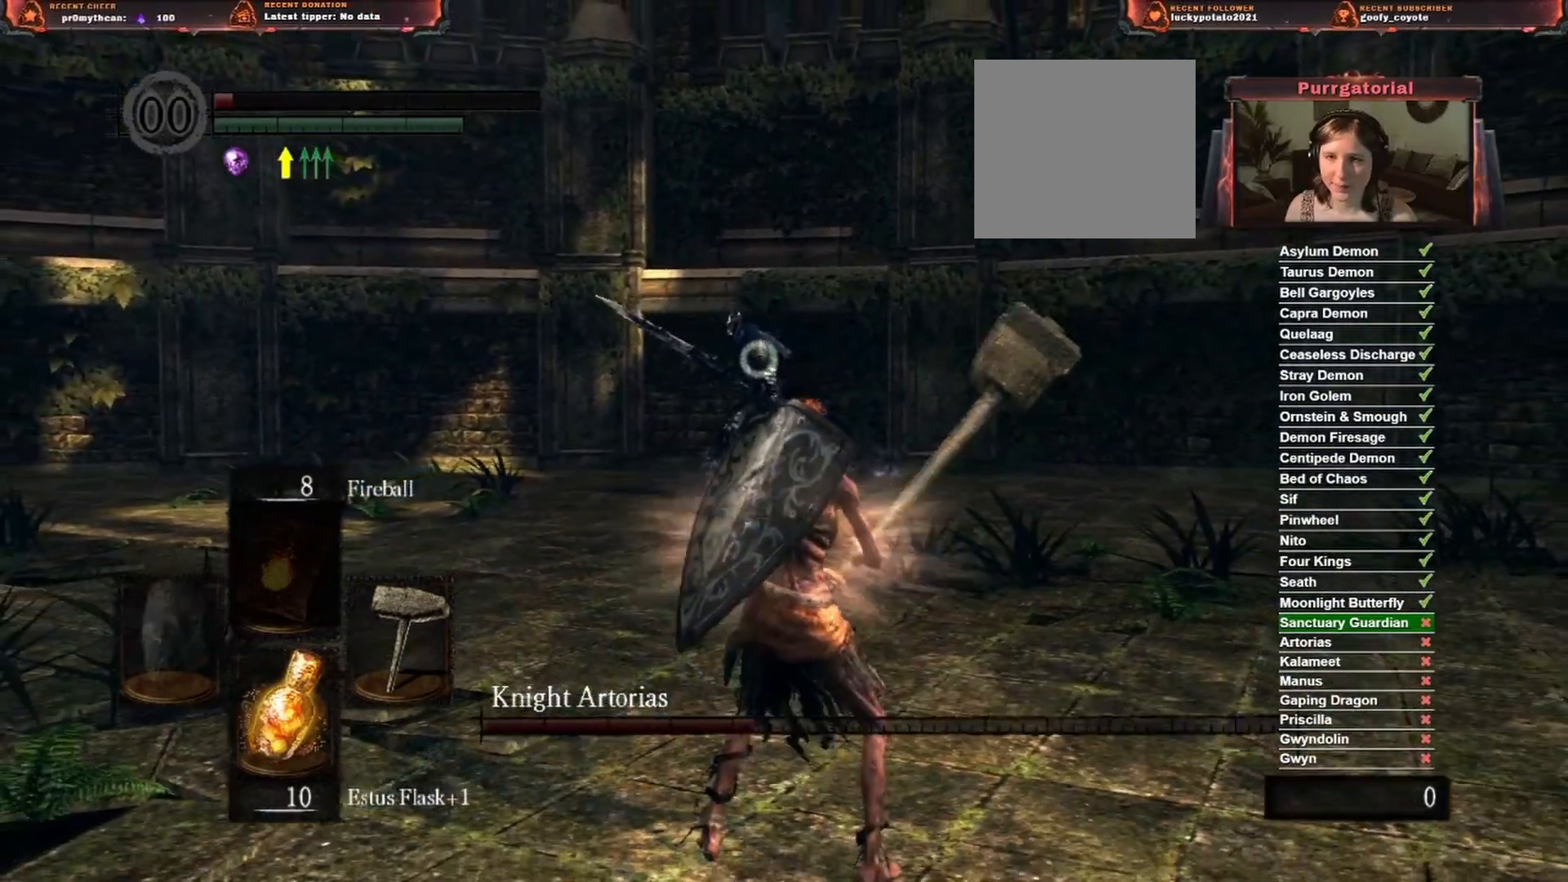
{"buttons": [], "left_stick": "down-left", "right_stick": "center", "events": [[167, "left_stick", "down"], [250, "left_stick", "down-left"]]}
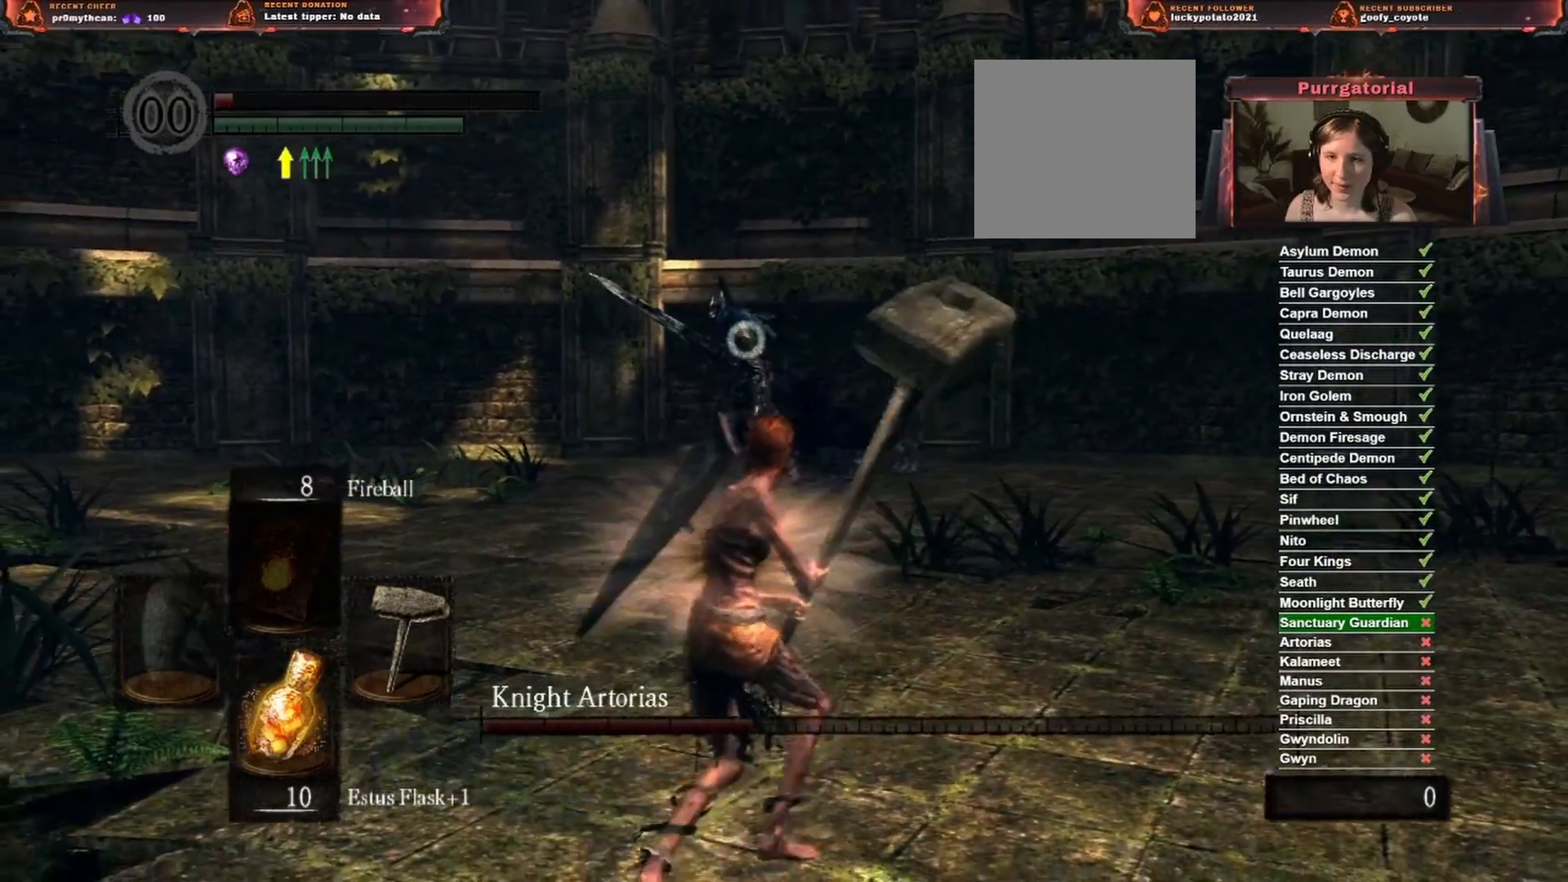
{"buttons": [], "left_stick": "center", "right_stick": "center", "events": [[400, "left_stick", "down"], [500, "left_stick", "center"]]}
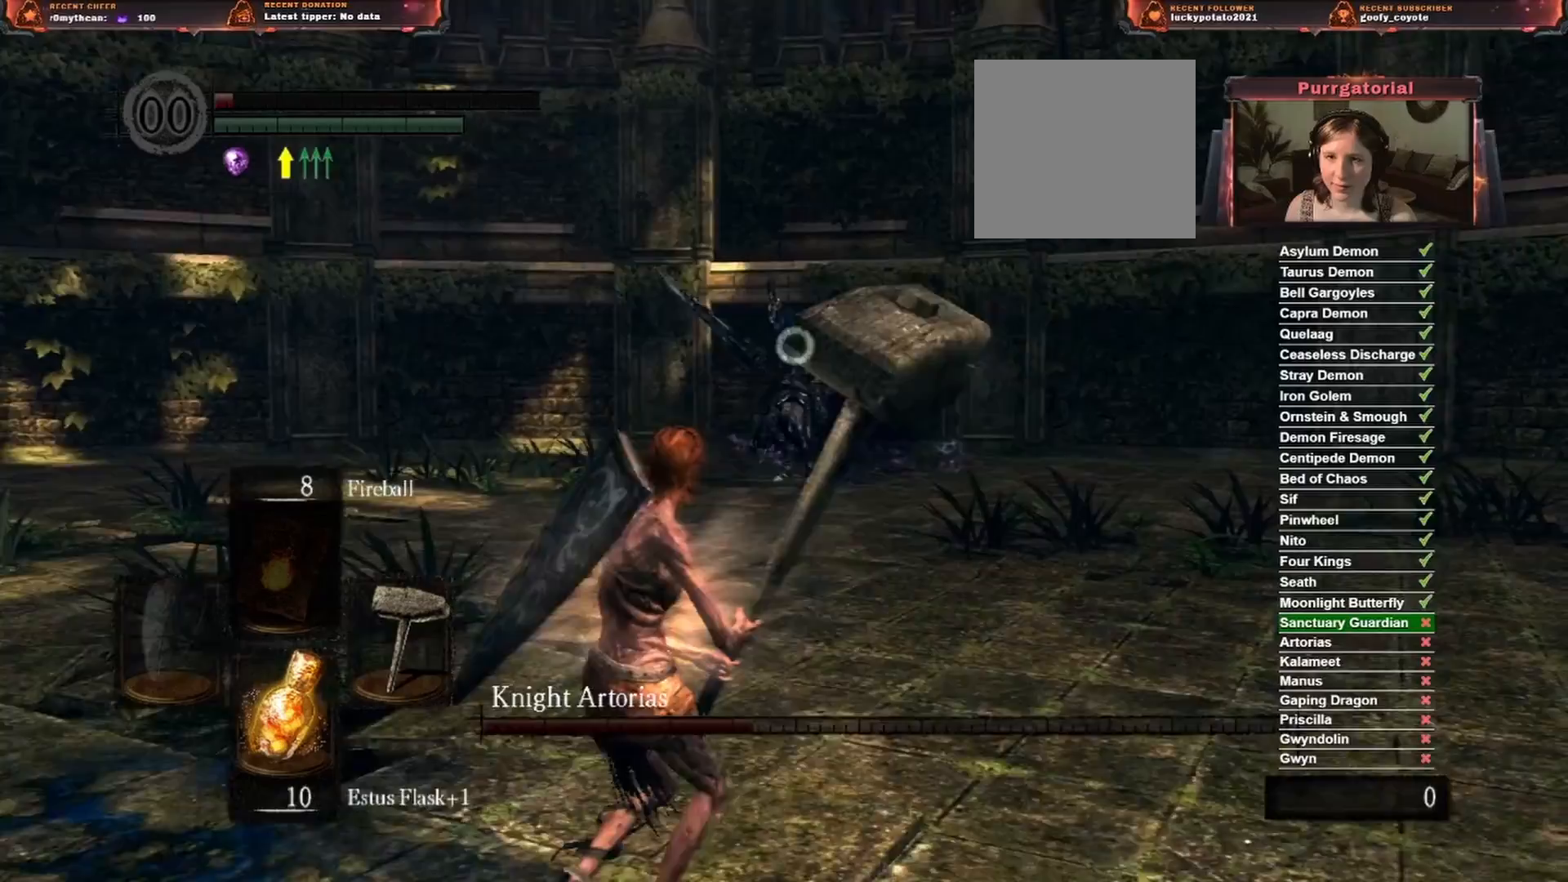
{"buttons": [], "left_stick": "center", "right_stick": "center", "events": []}
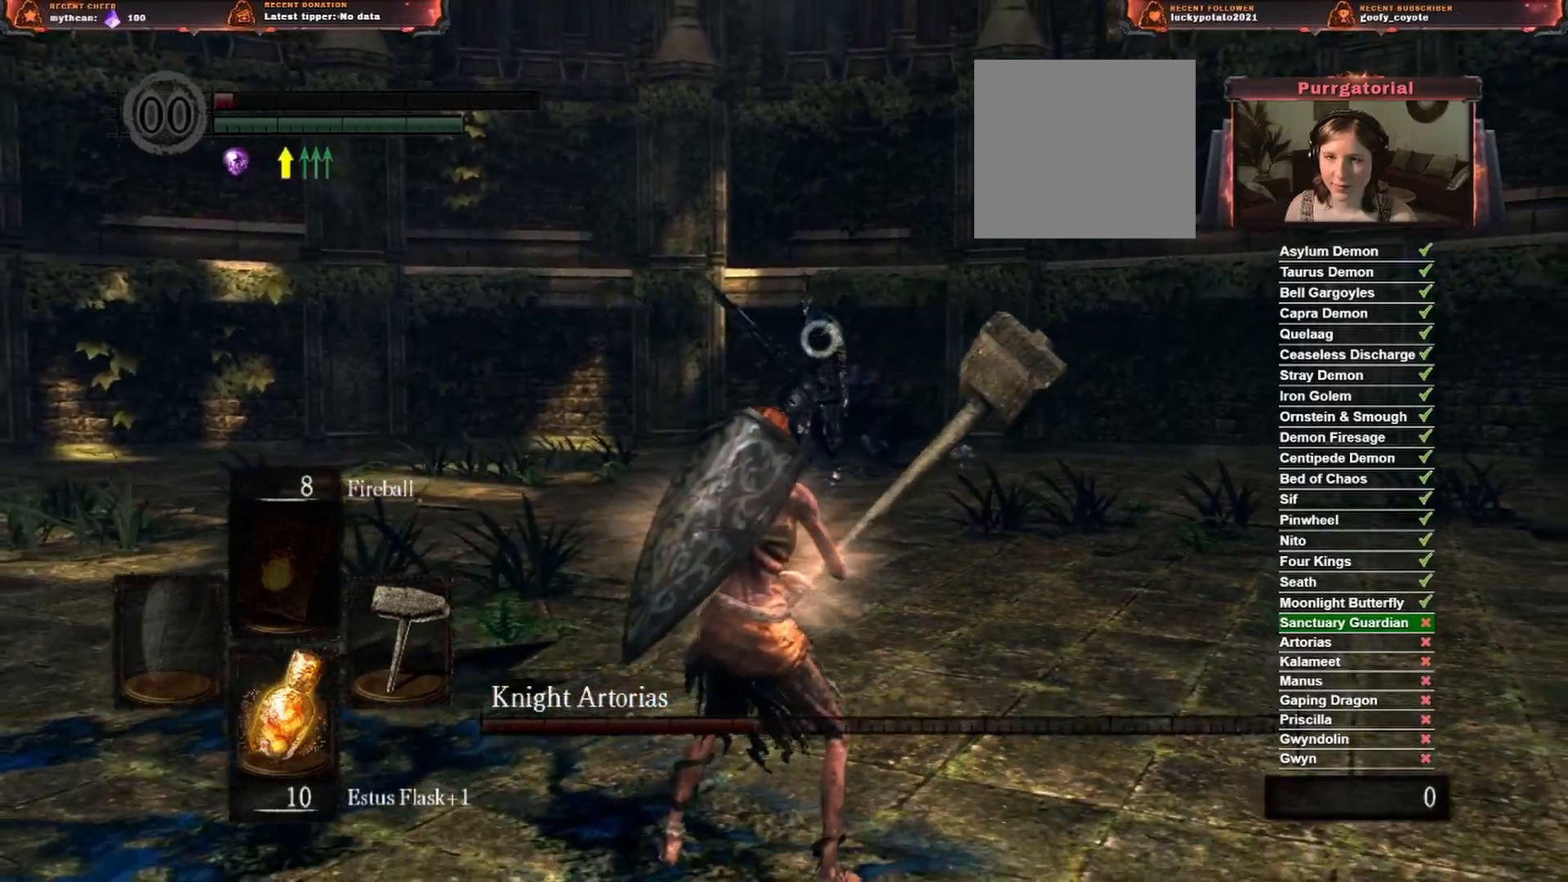
{"buttons": [], "left_stick": "center", "right_stick": "center", "events": []}
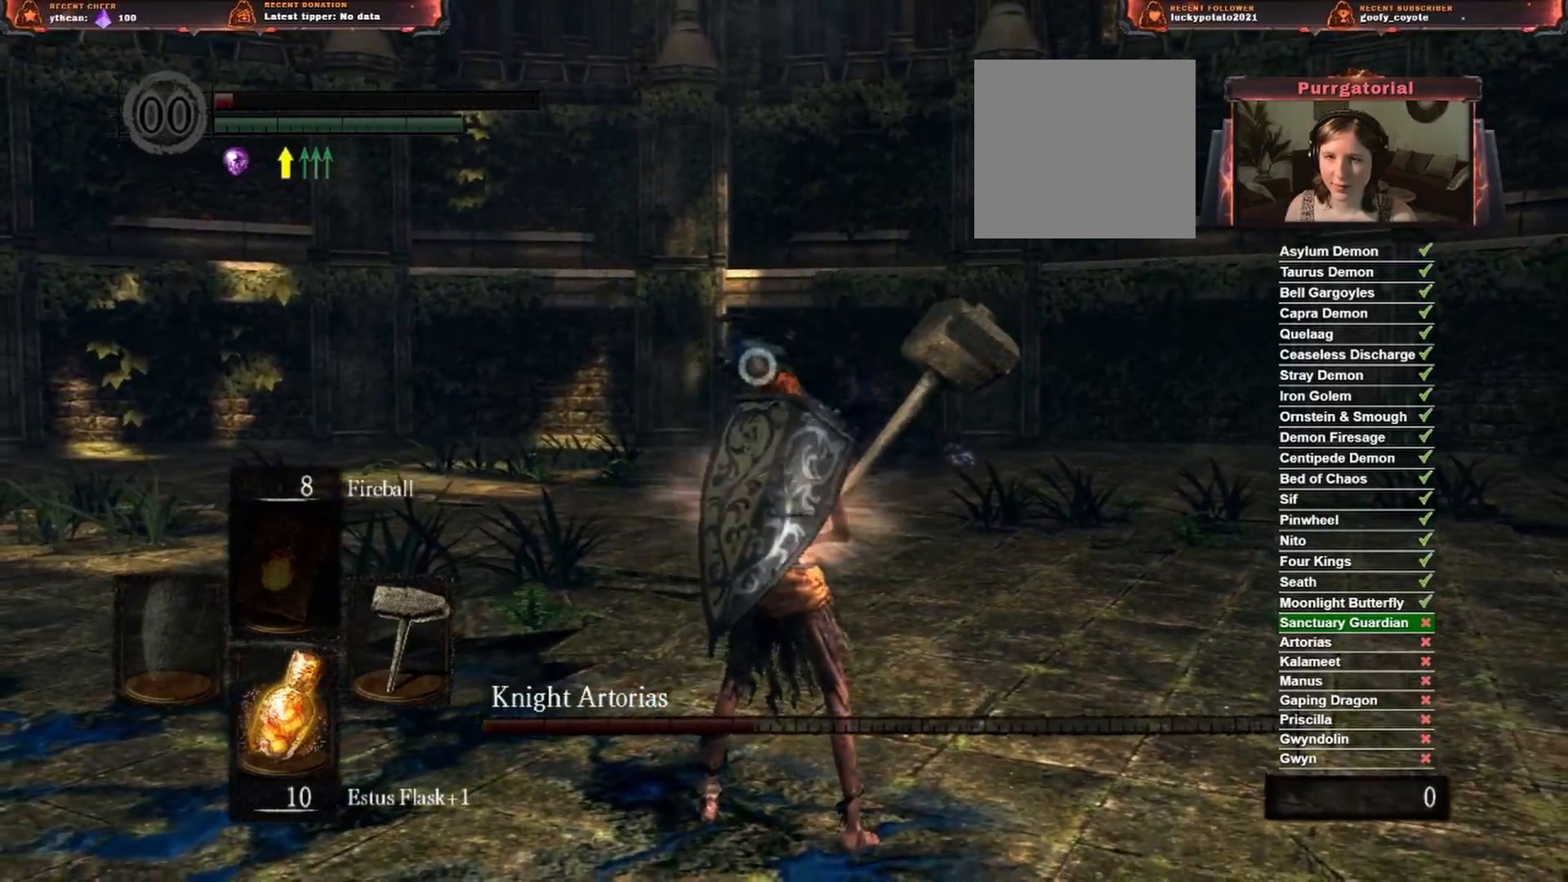
{"buttons": [], "left_stick": "down", "right_stick": "center", "events": [[117, "left_stick", "down"]]}
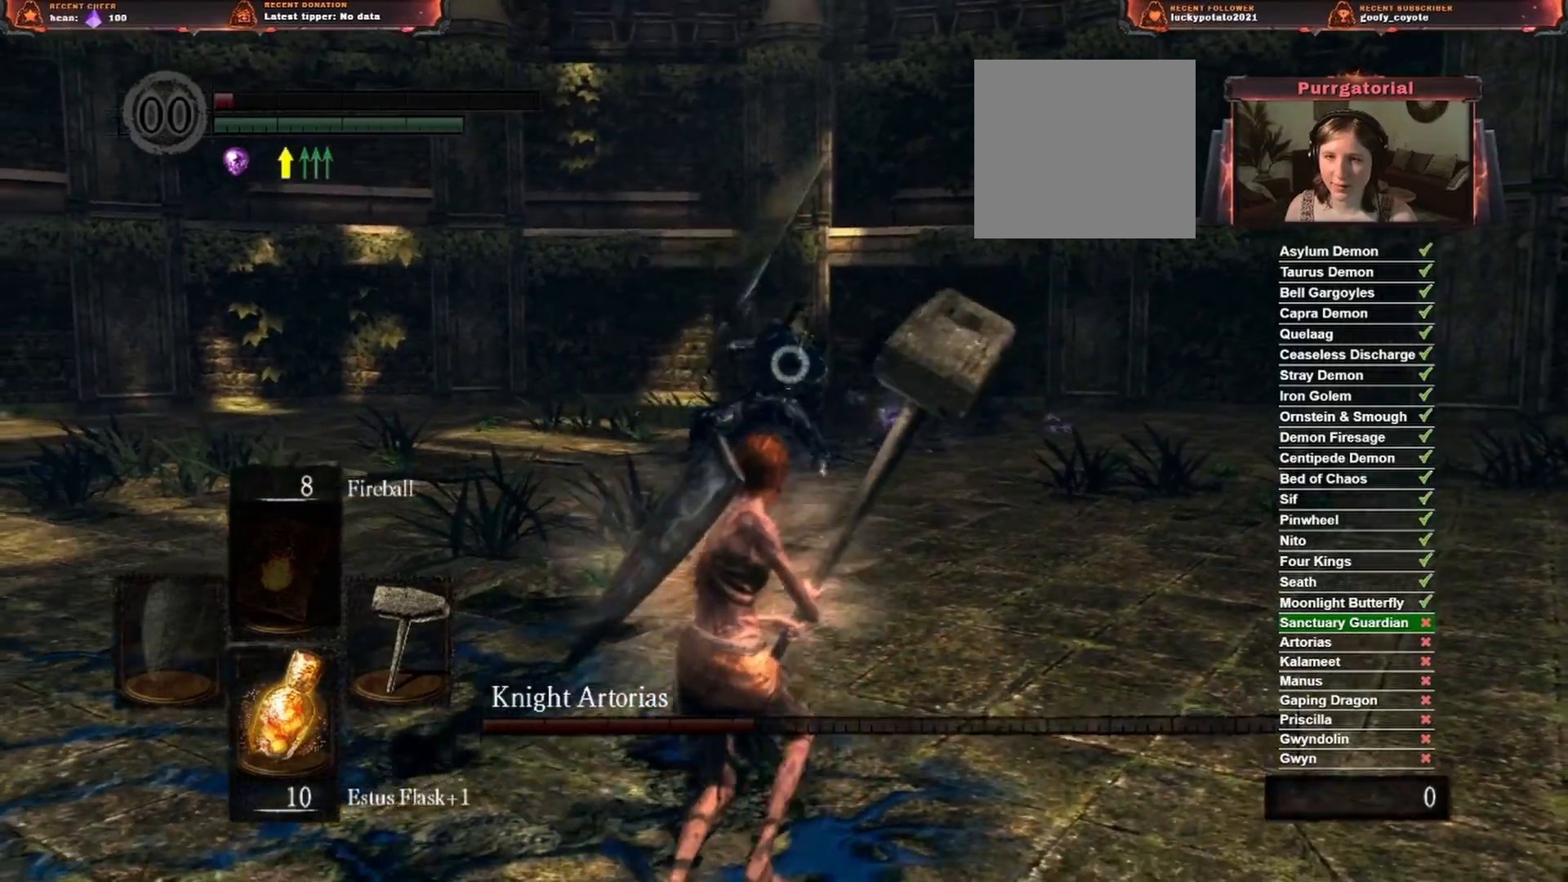
{"buttons": [], "left_stick": "down-right", "right_stick": "center", "events": [[467, "left_stick", "down-right"]]}
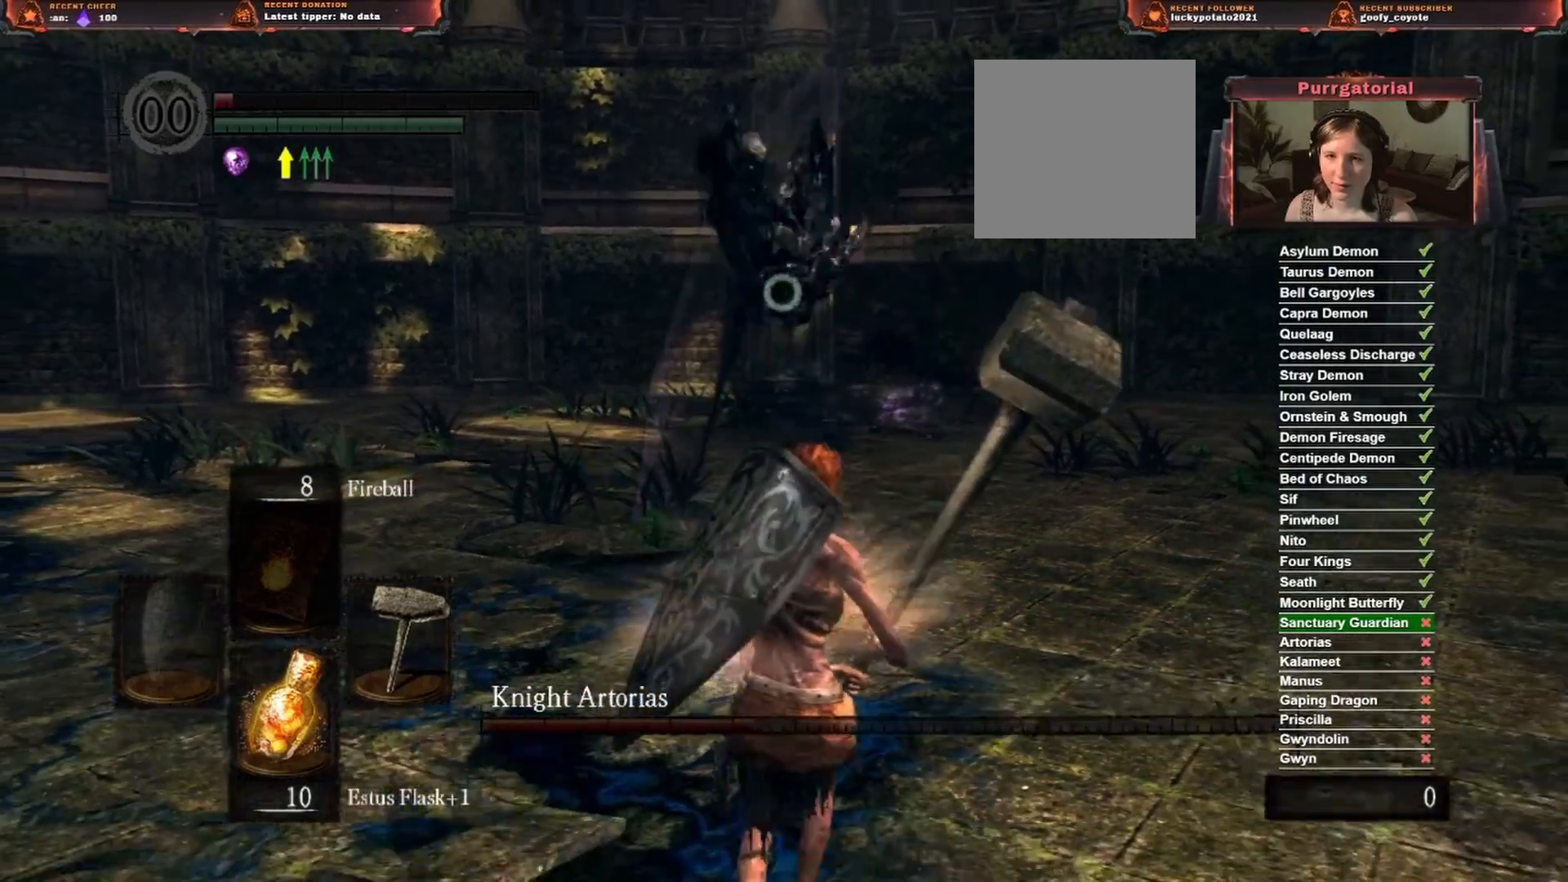
{"buttons": ["B"], "left_stick": "right", "right_stick": "center", "events": [[17, "left_stick", "right"], [317, "B", "down"]]}
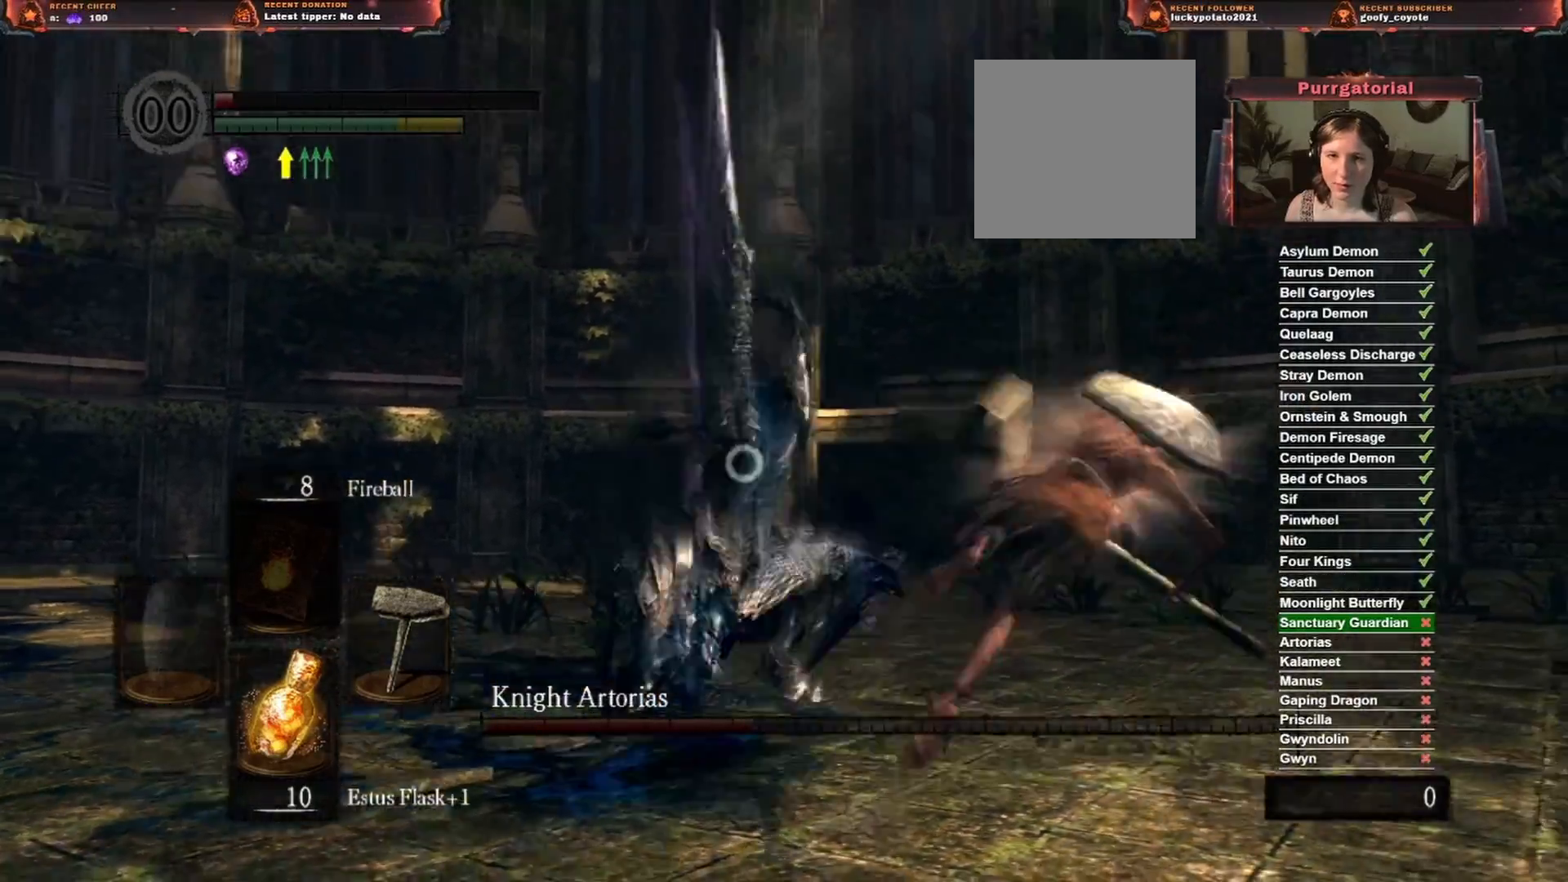
{"buttons": [], "left_stick": "down-right", "right_stick": "center", "events": [[33, "B", "up"], [383, "left_stick", "down-right"]]}
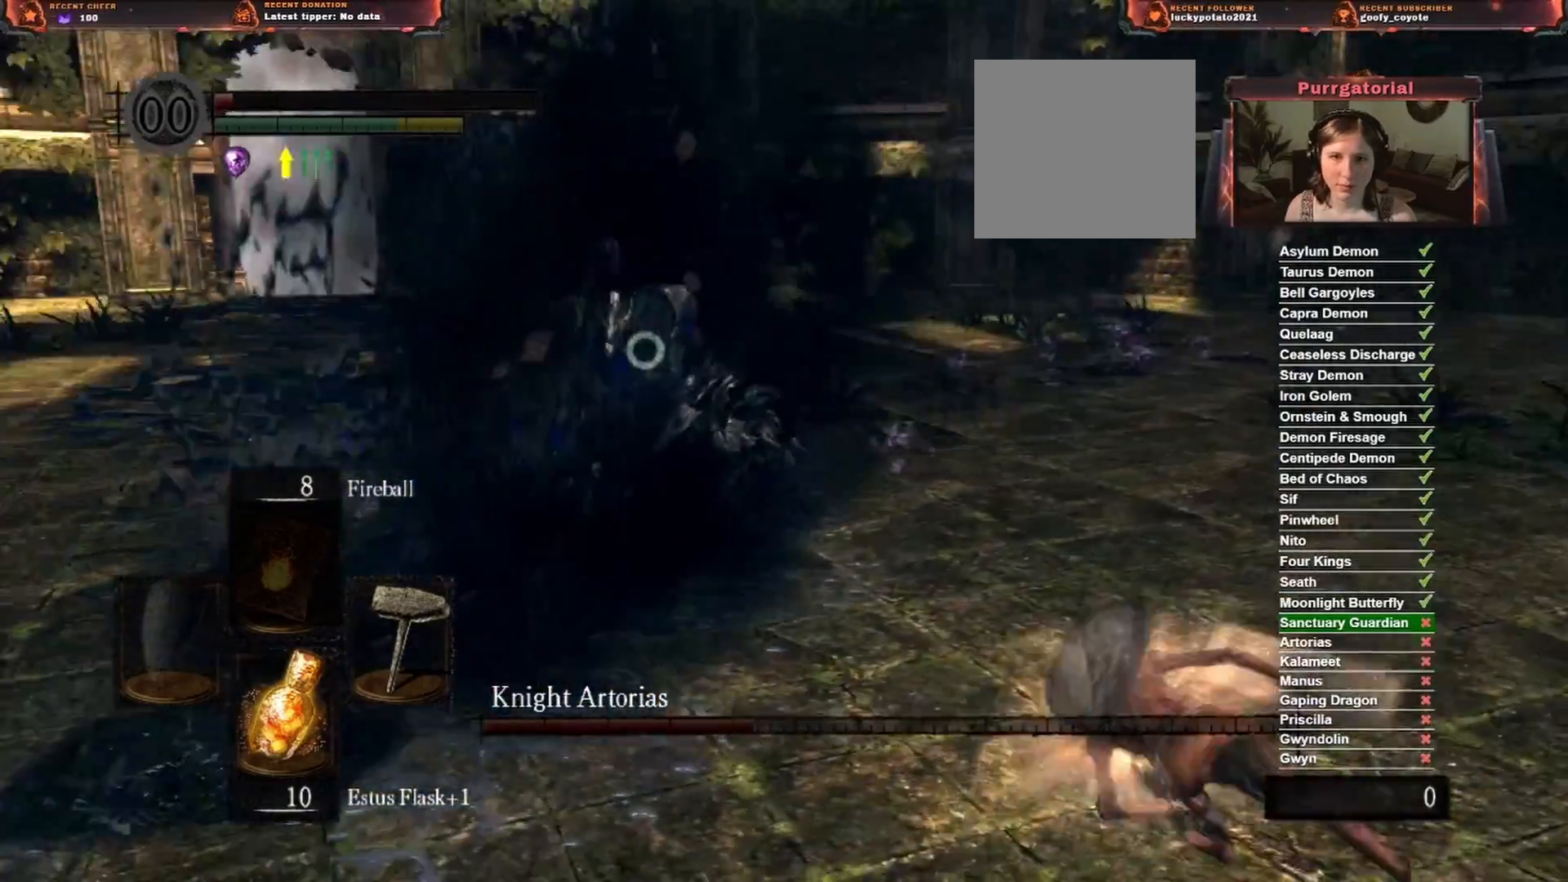
{"buttons": [], "left_stick": "down-right", "right_stick": "center", "events": []}
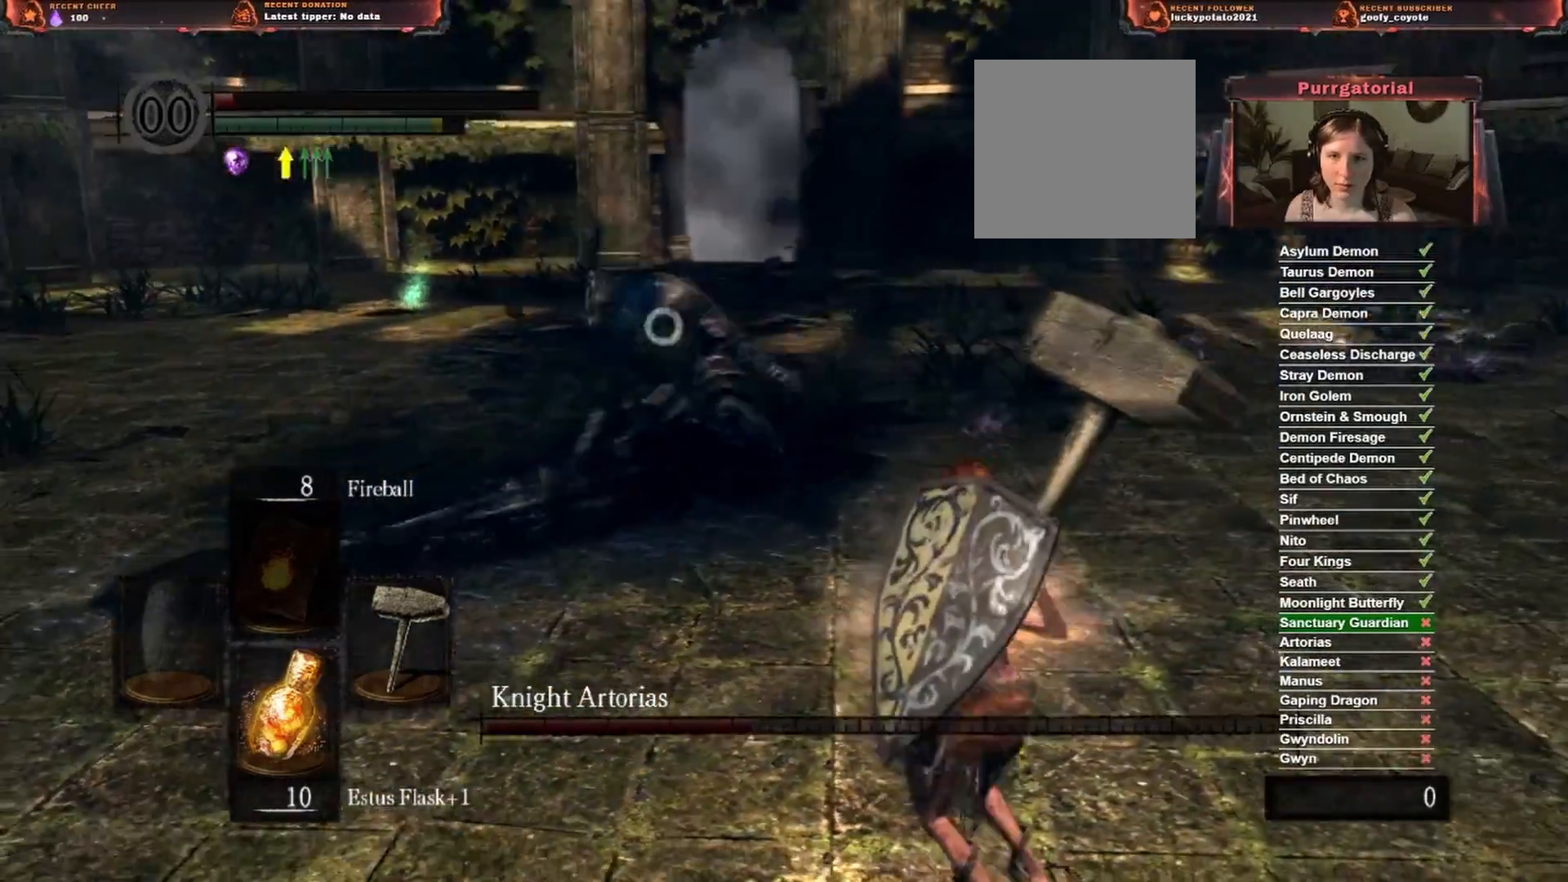
{"buttons": ["B"], "left_stick": "right", "right_stick": "center", "events": [[350, "left_stick", "right"], [467, "B", "down"]]}